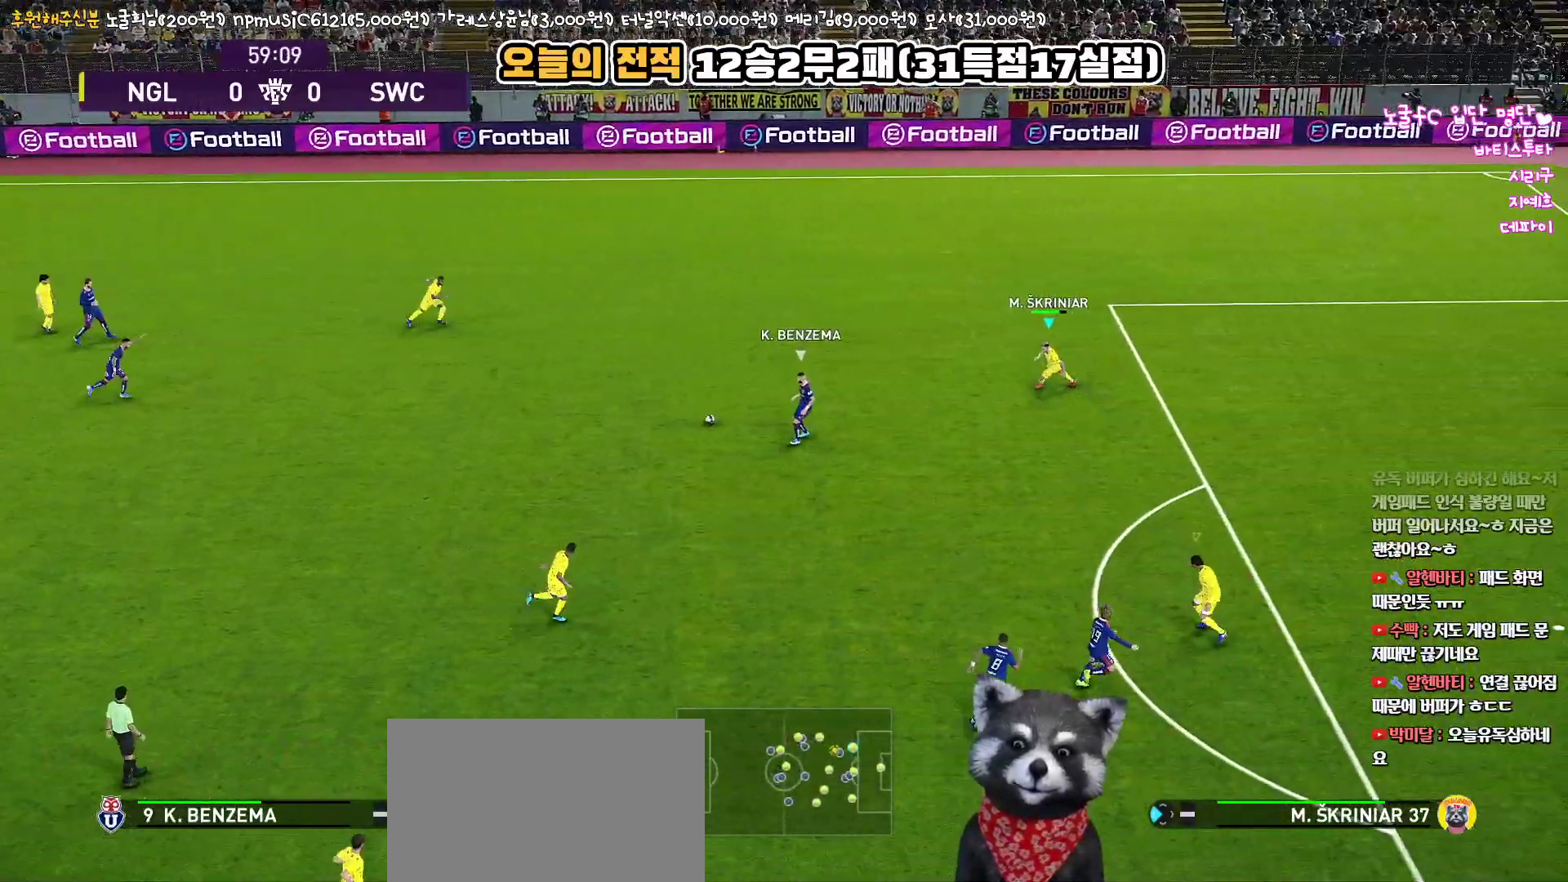
Gameplay with a controller (PlayStation layout); each line is a JSON object with the inputs held at the frame after it. "events" lists button and stick changes between this image and that frame as [ms after this image, input, new state], when the widget could be followed in between.
{"buttons": ["R1", "L3"], "left_stick": "down", "right_stick": "center", "events": []}
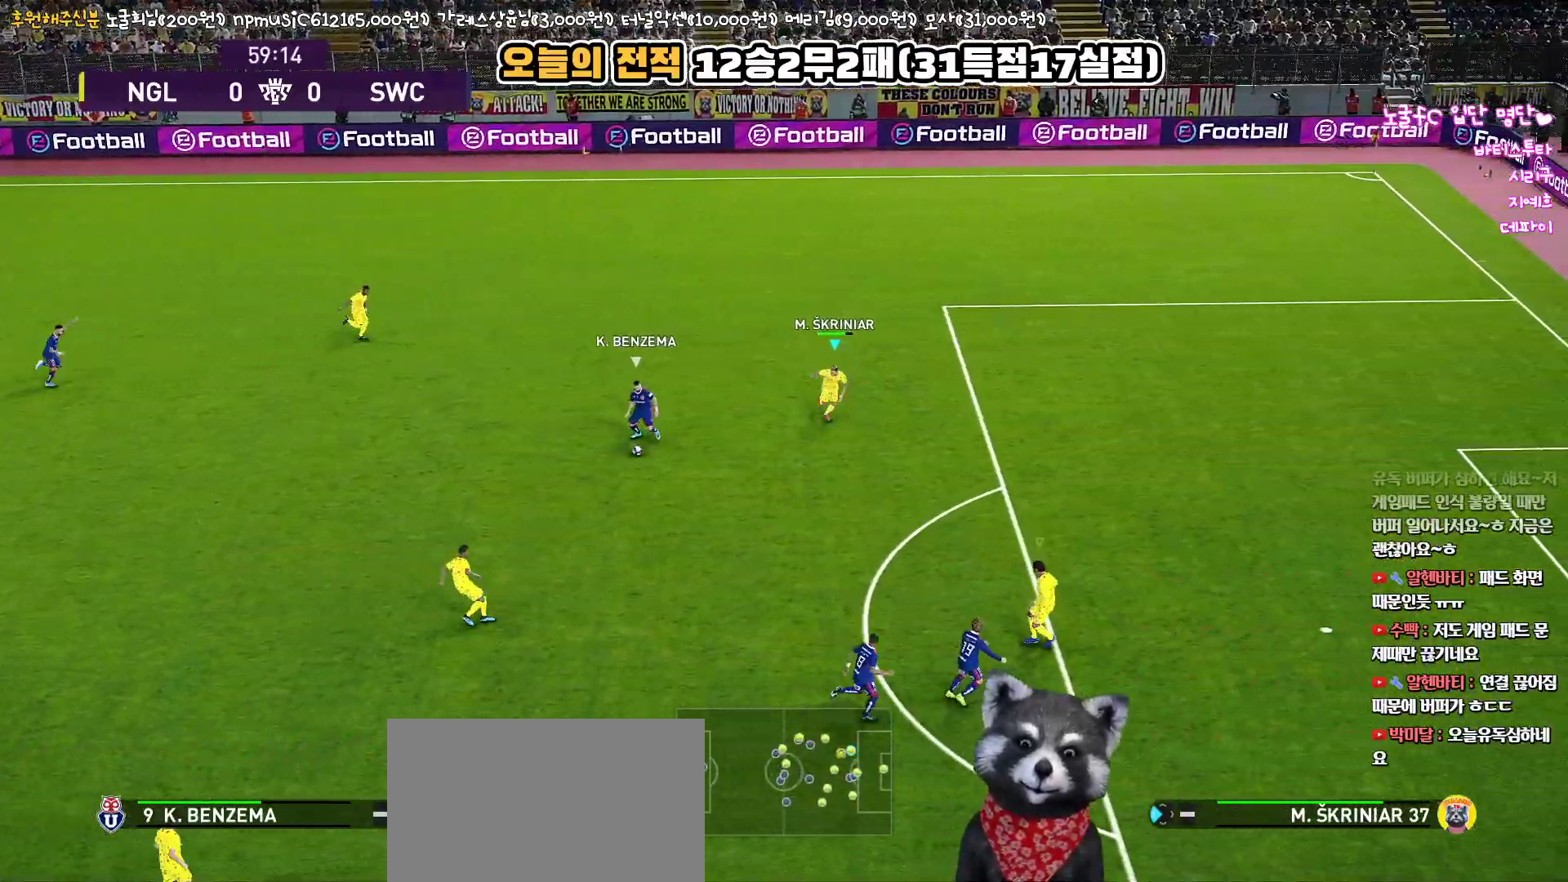
{"buttons": ["R1", "L3"], "left_stick": "down", "right_stick": "center", "events": []}
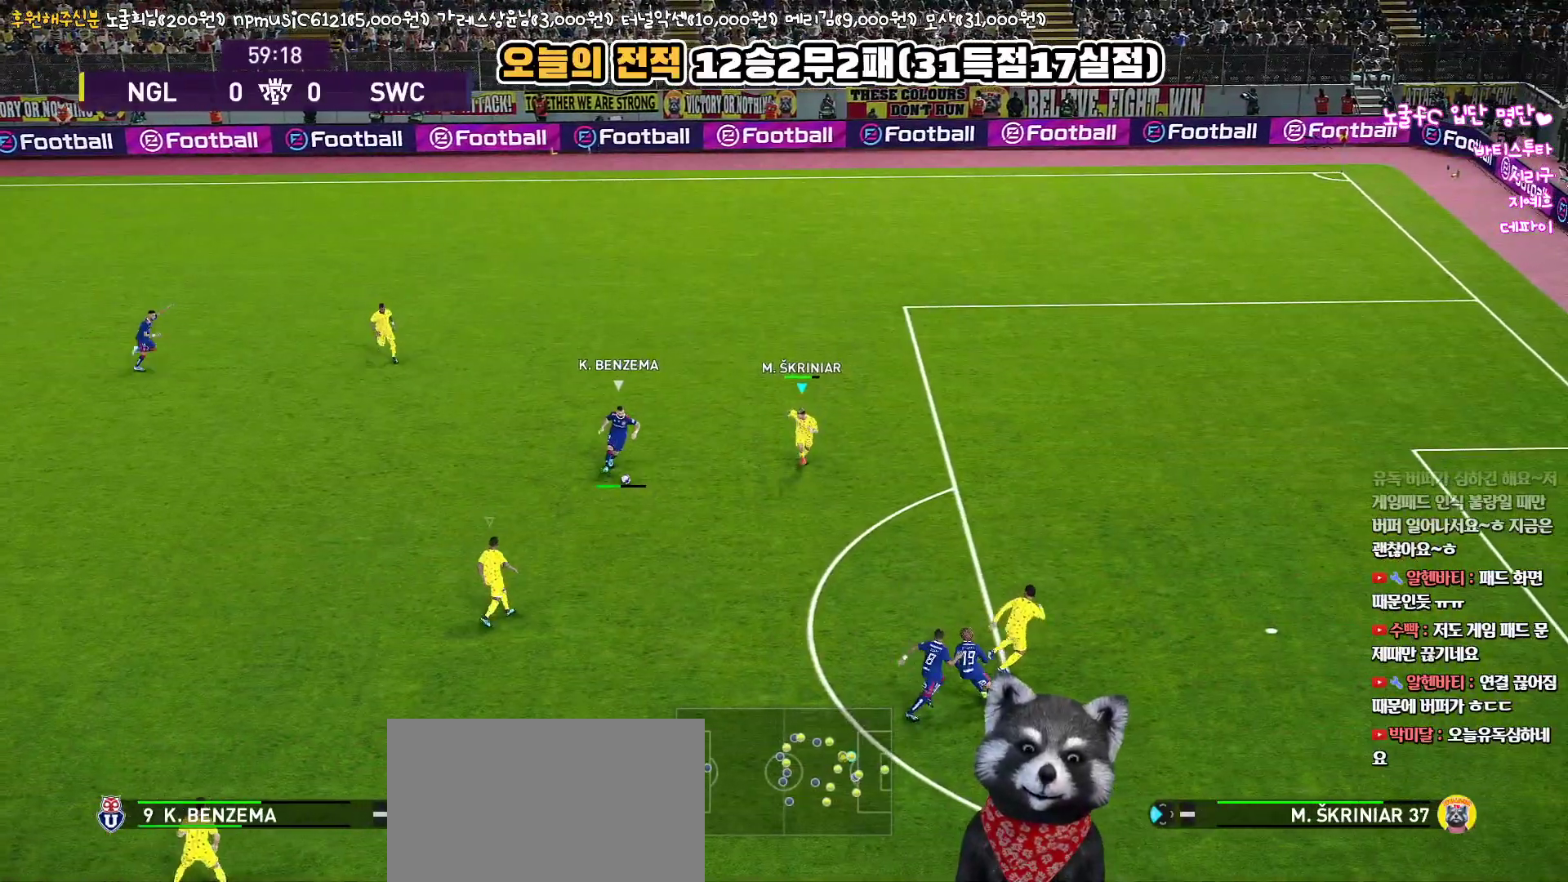
{"buttons": ["R1", "L3"], "left_stick": "down", "right_stick": "center", "events": []}
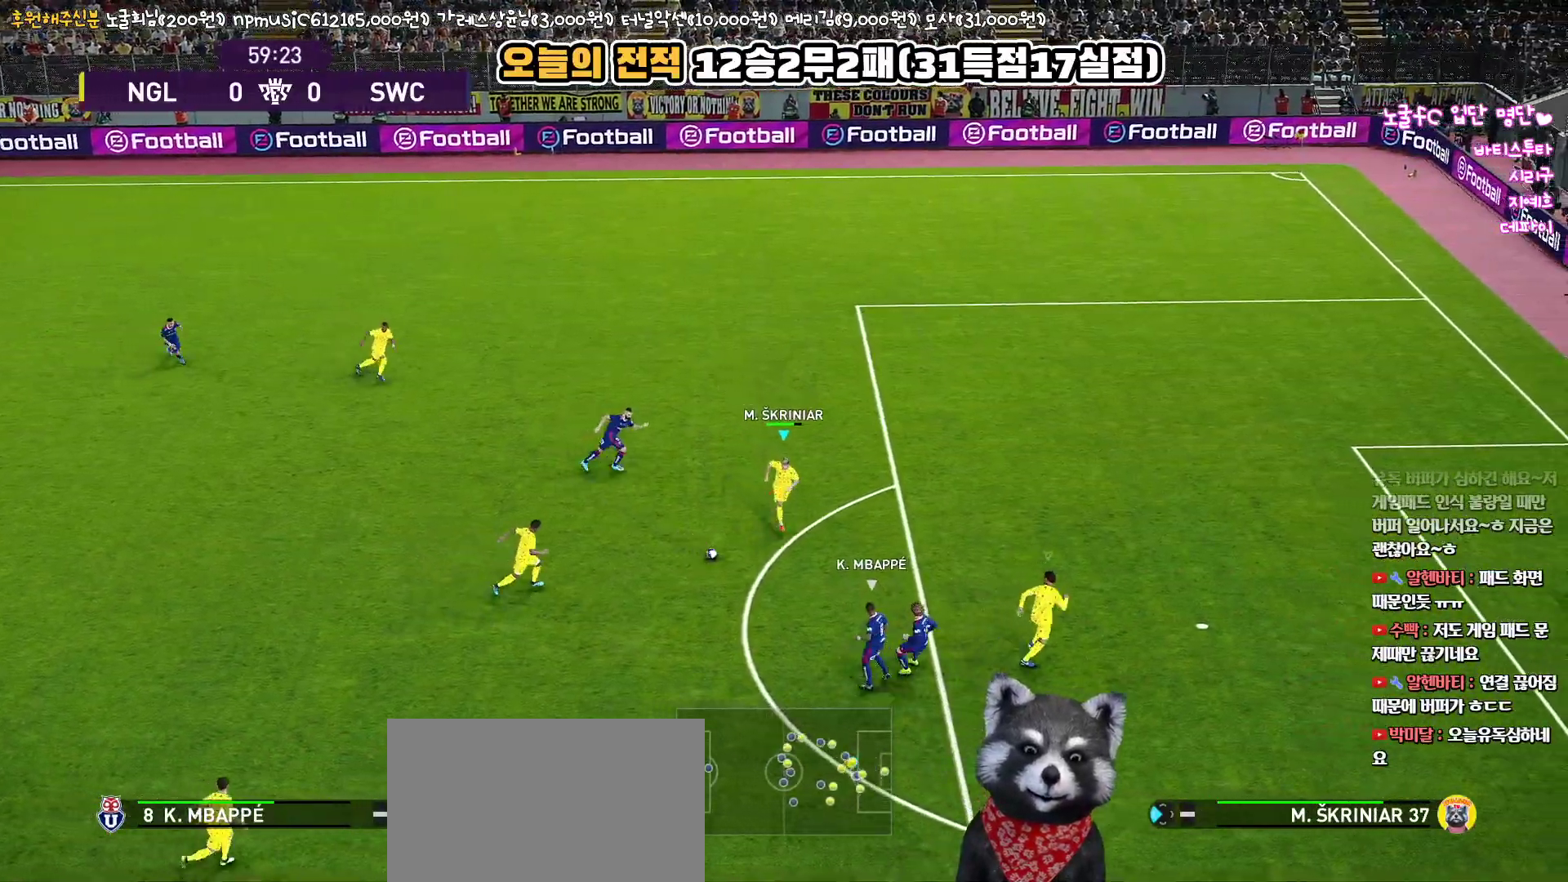
{"buttons": ["CROSS", "R1", "L3"], "left_stick": "down-right", "right_stick": "center", "events": [[117, "CROSS", "down"], [350, "left_stick", "down-right"]]}
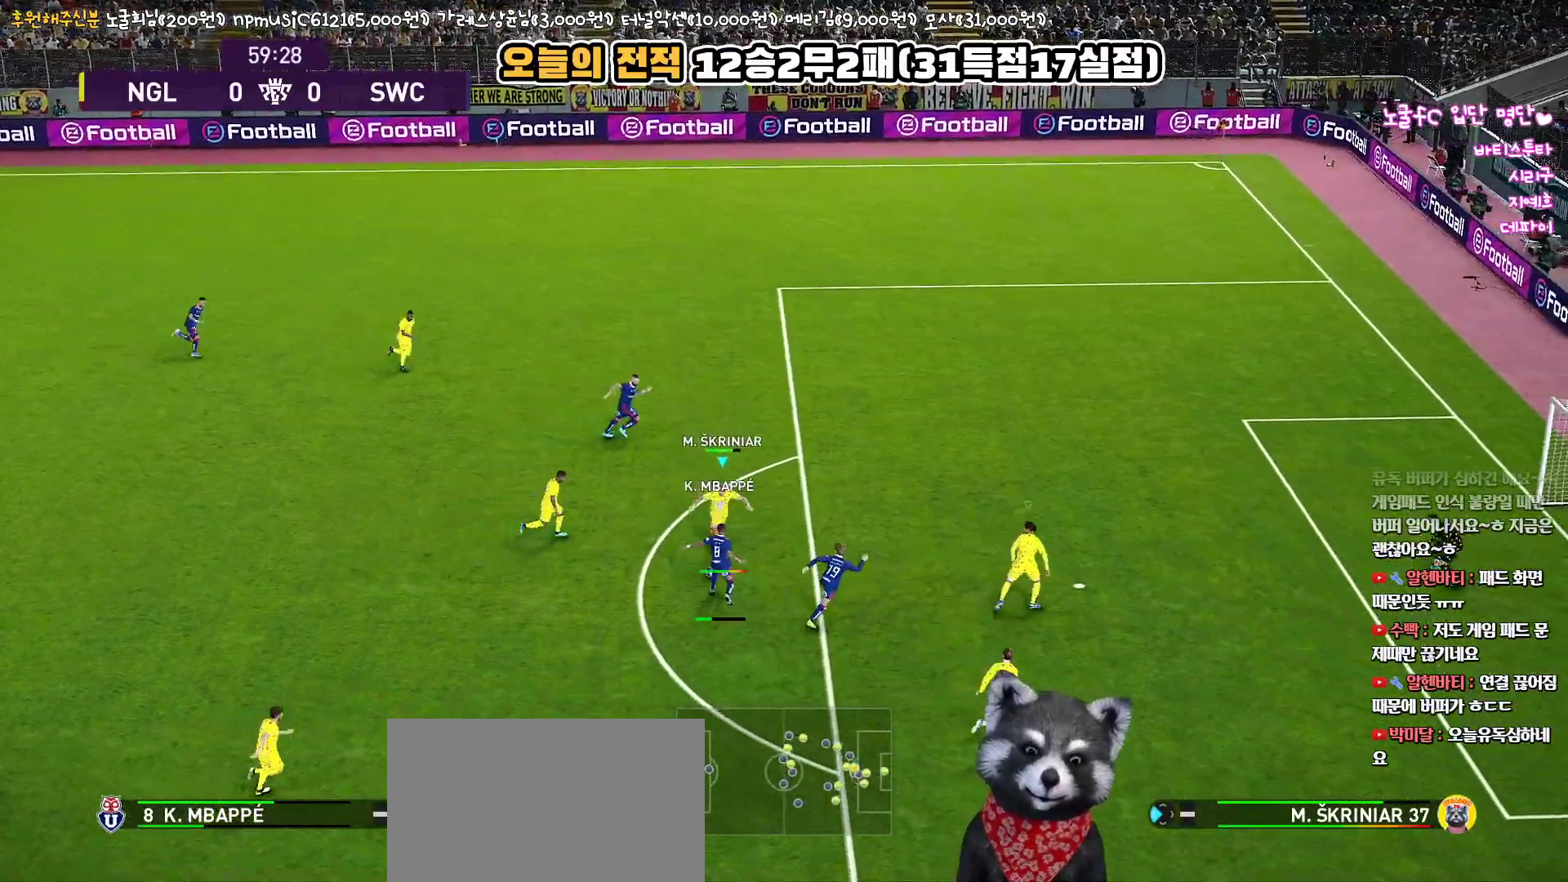
{"buttons": ["CROSS", "R1"], "left_stick": "down-right", "right_stick": "center", "events": [[400, "L3", "up"]]}
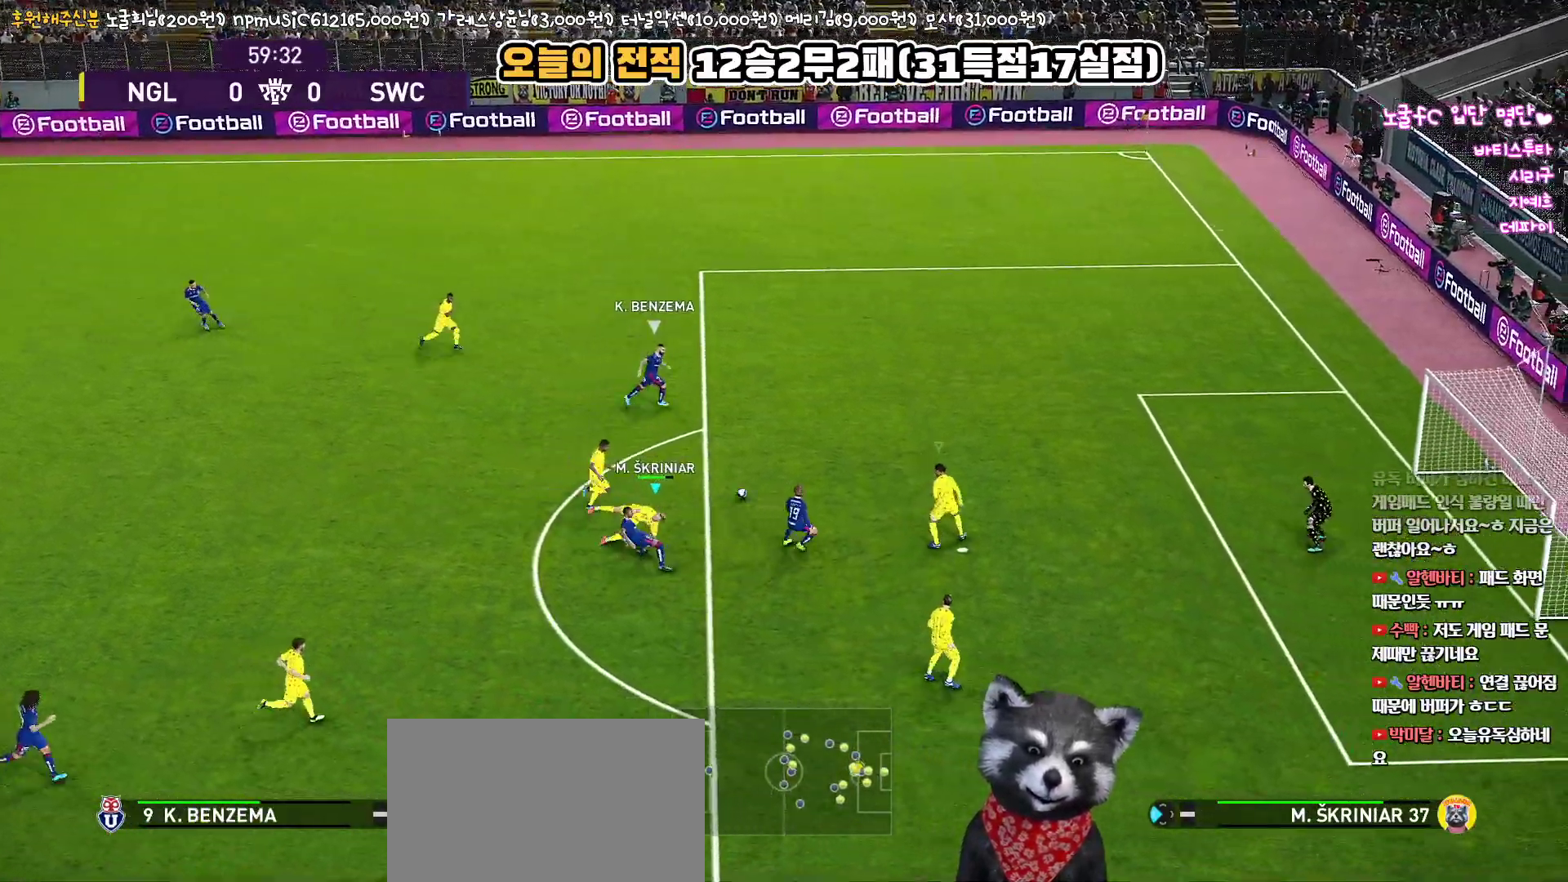
{"buttons": ["R1", "L3"], "left_stick": "up", "right_stick": "center", "events": [[17, "L1", "down"], [33, "left_stick", "up-right"], [117, "left_stick", "up"], [133, "L1", "up"], [133, "L3", "down"], [300, "CROSS", "up"]]}
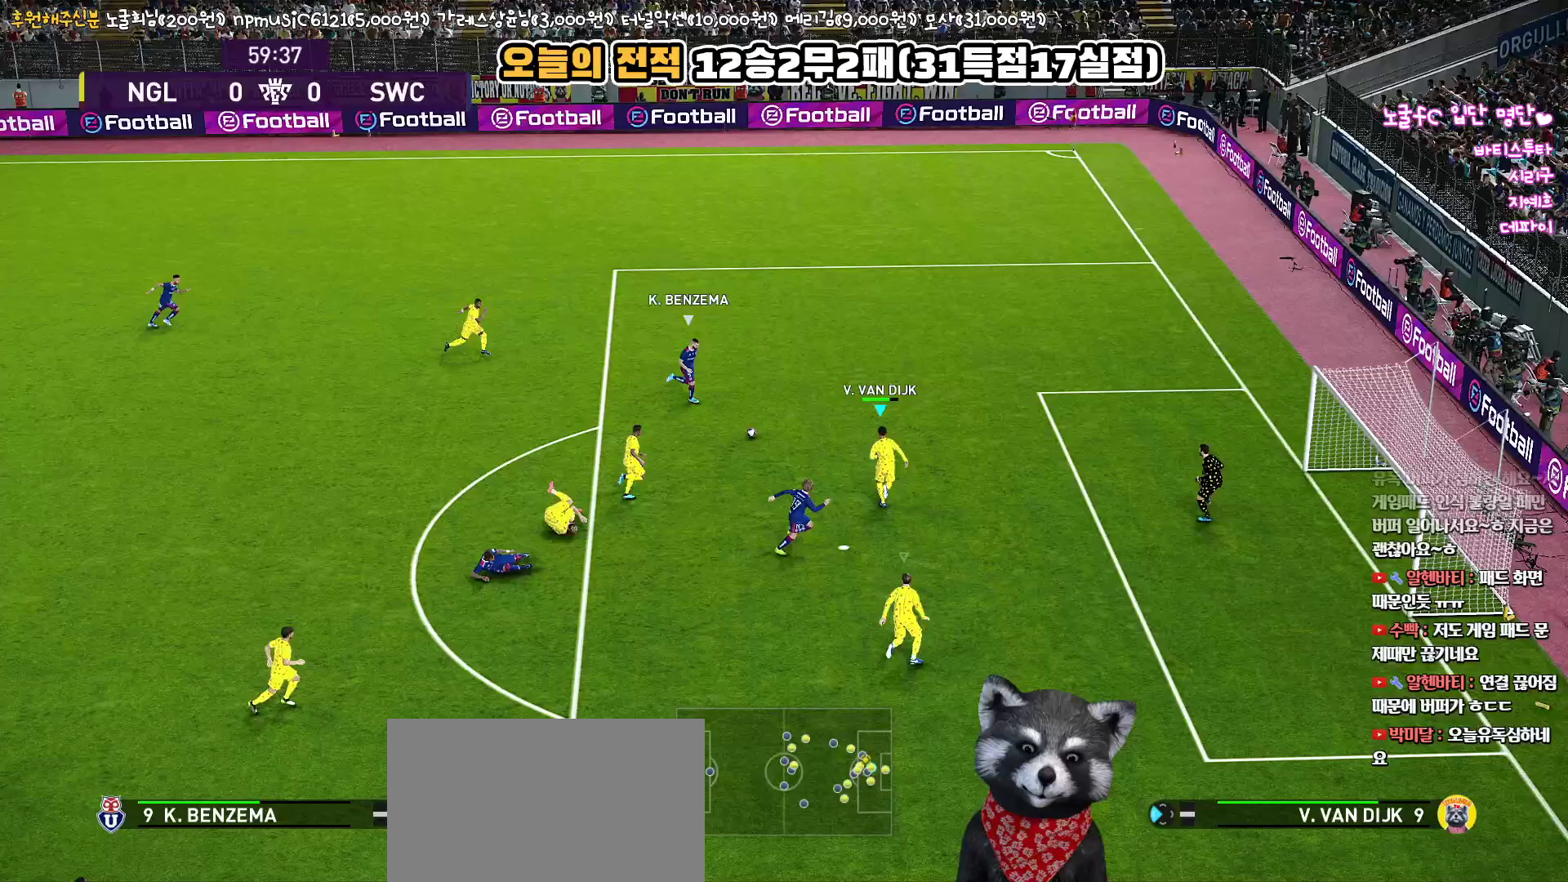
{"buttons": ["CROSS", "R1", "L3"], "left_stick": "up", "right_stick": "center", "events": [[183, "CROSS", "down"]]}
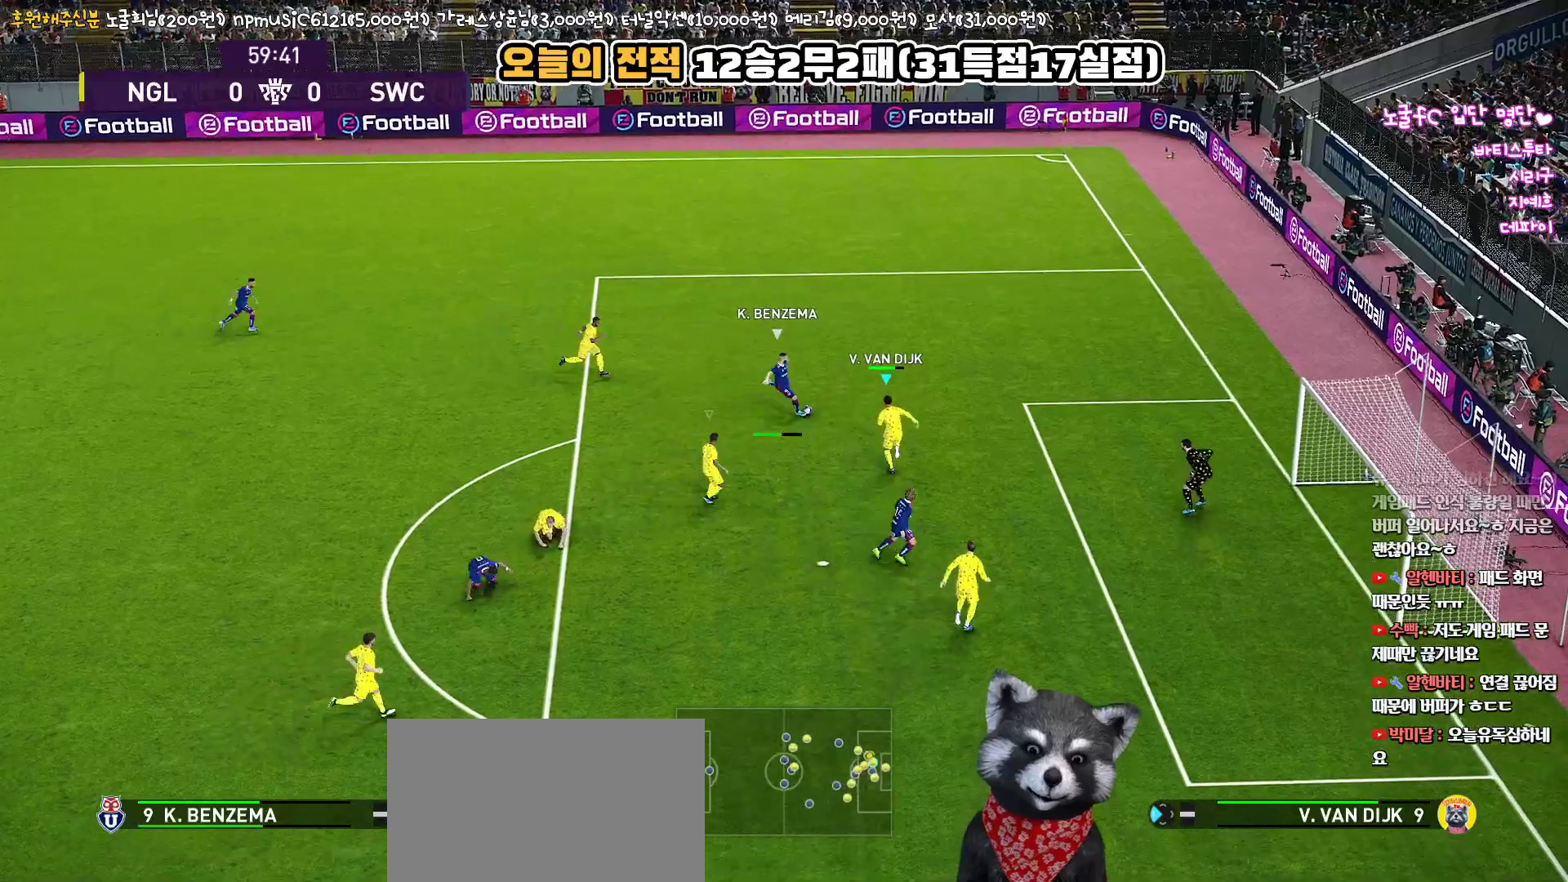
{"buttons": ["CROSS", "SQUARE", "R1", "L3"], "left_stick": "left", "right_stick": "center", "events": [[67, "SQUARE", "down"], [167, "L1", "down"], [283, "left_stick", "up-left"], [317, "L1", "up"], [433, "left_stick", "left"]]}
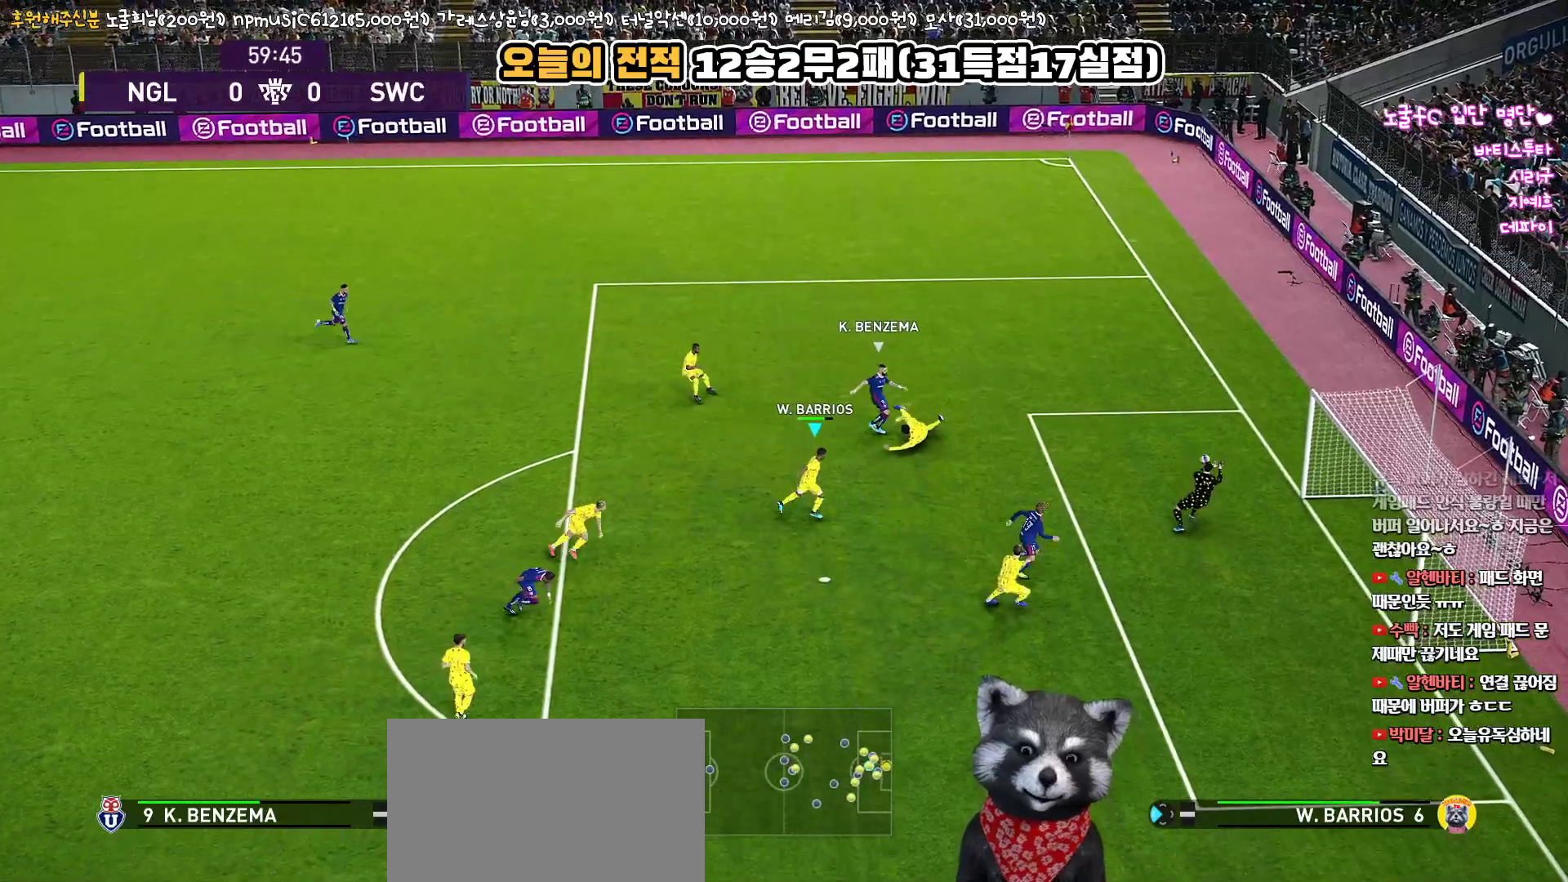
{"buttons": ["CROSS", "SQUARE", "R1"], "left_stick": "left", "right_stick": "center", "events": [[333, "L3", "up"]]}
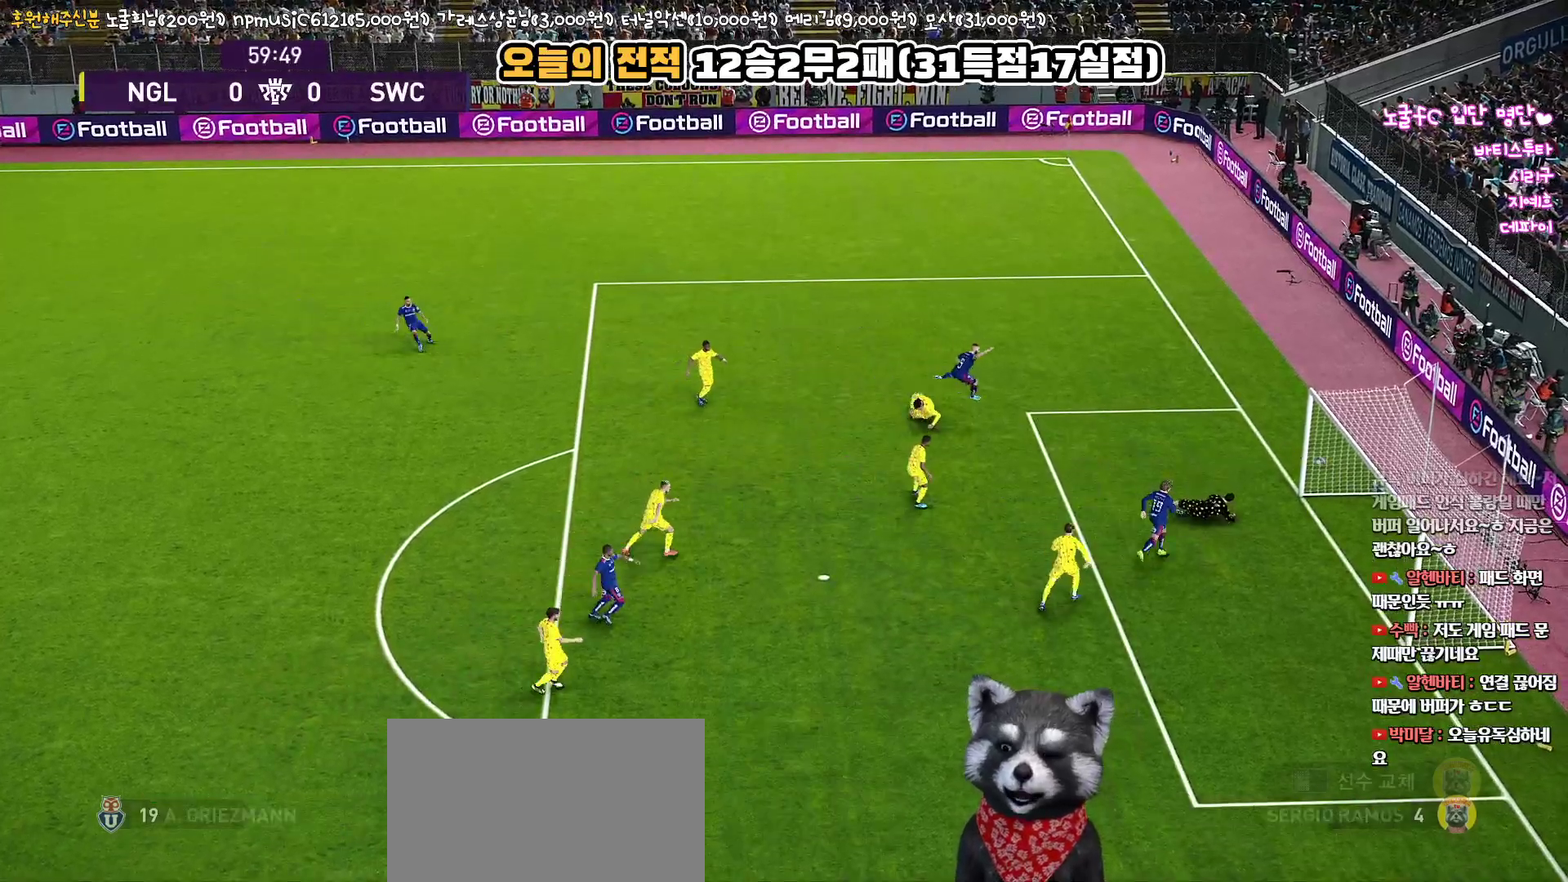
{"buttons": [], "left_stick": "center", "right_stick": "center", "events": [[17, "R1", "up"], [17, "SQUARE", "up"], [33, "CROSS", "up"], [117, "left_stick", "center"]]}
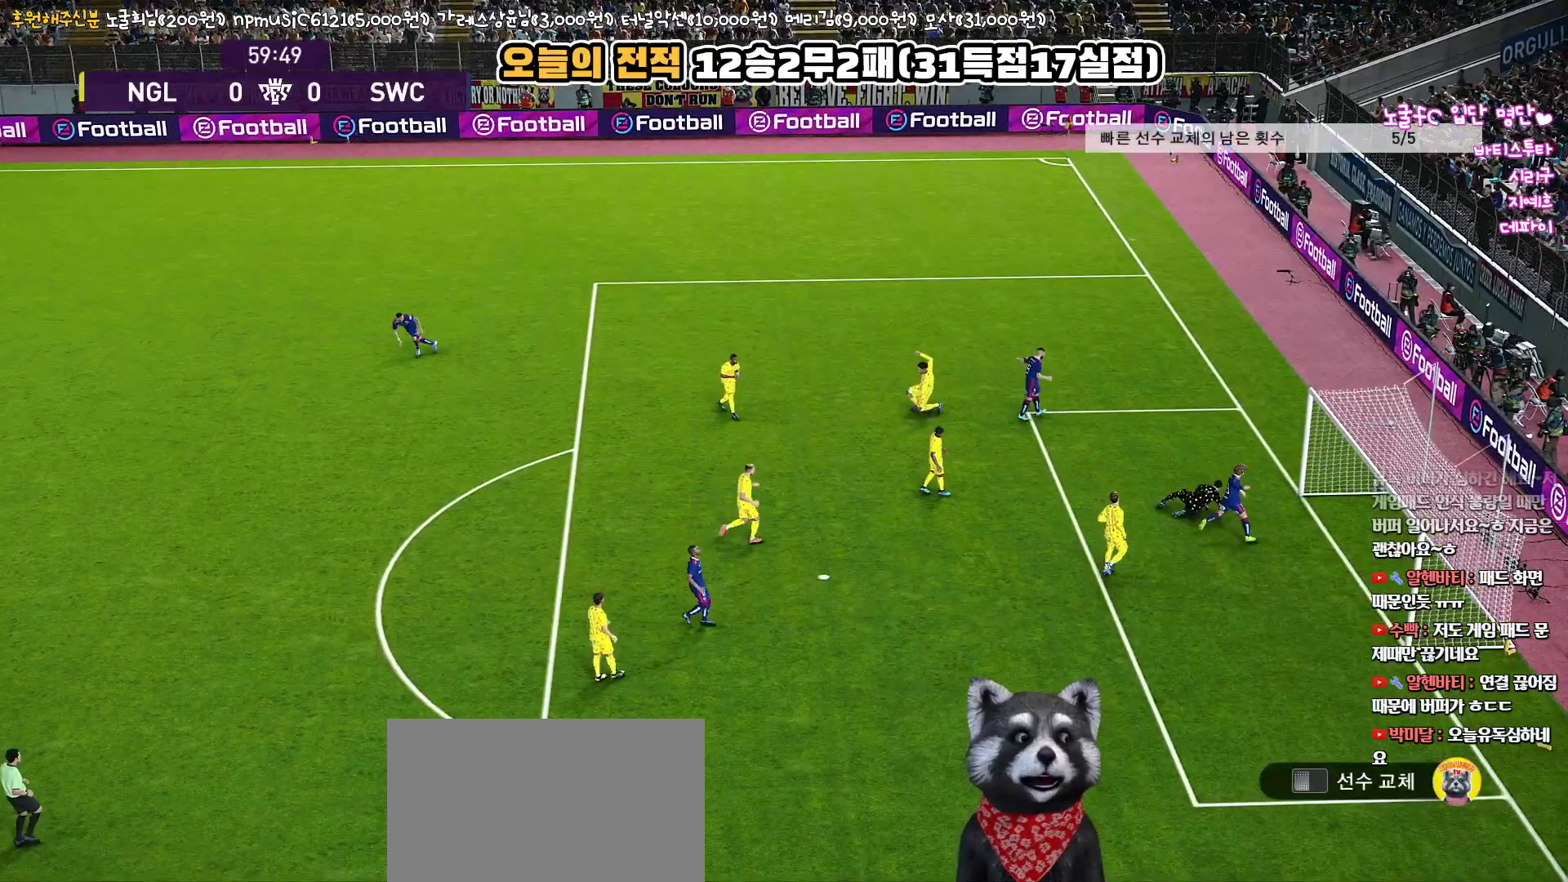
{"buttons": [], "left_stick": "center", "right_stick": "center", "events": []}
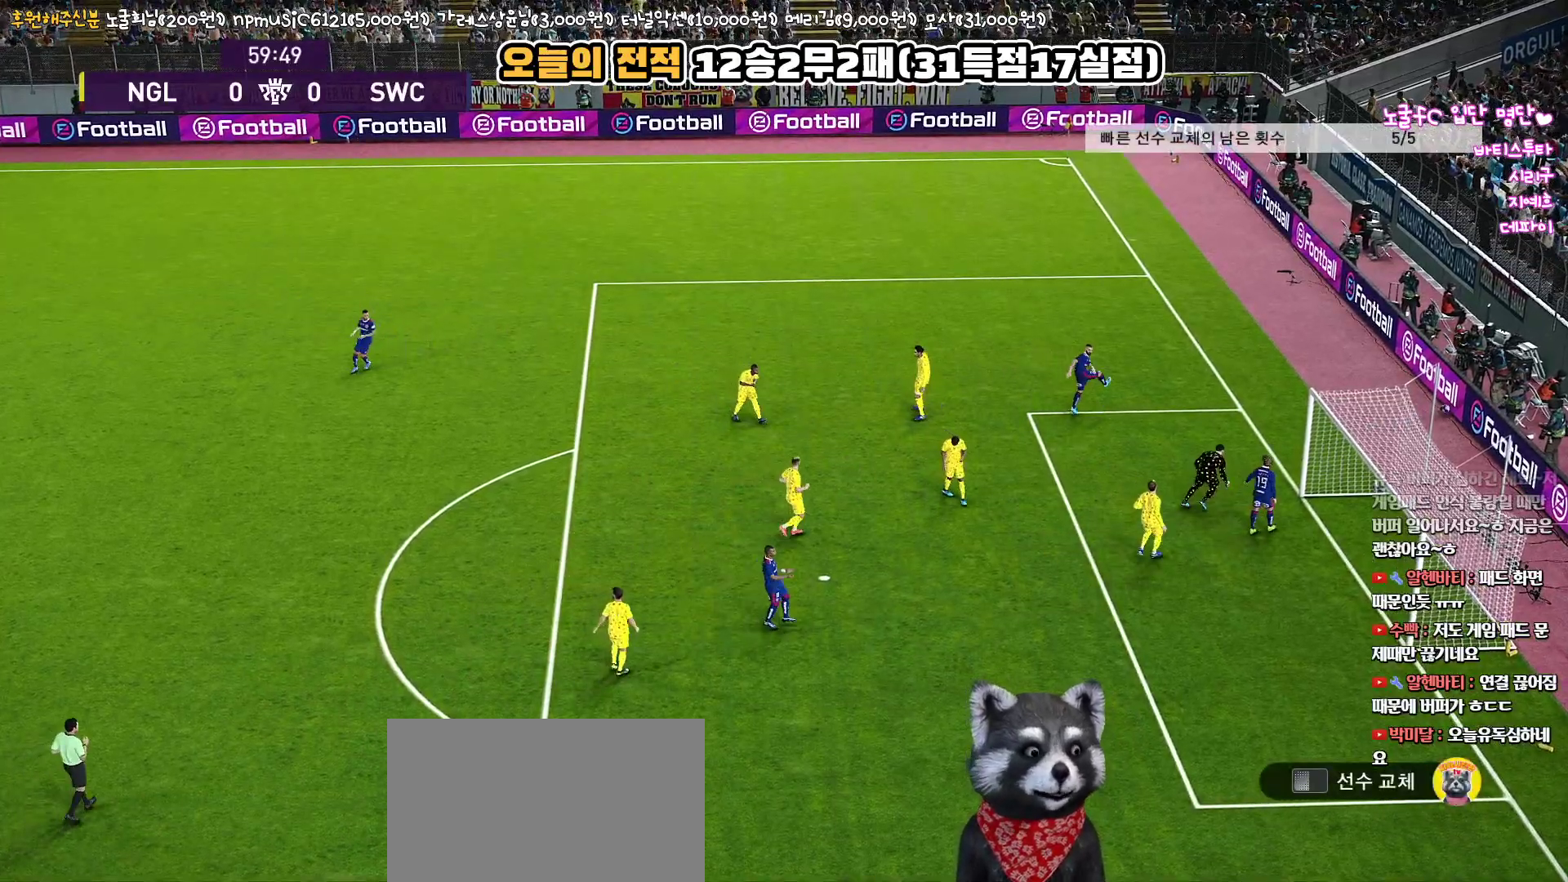
{"buttons": [], "left_stick": "center", "right_stick": "center", "events": []}
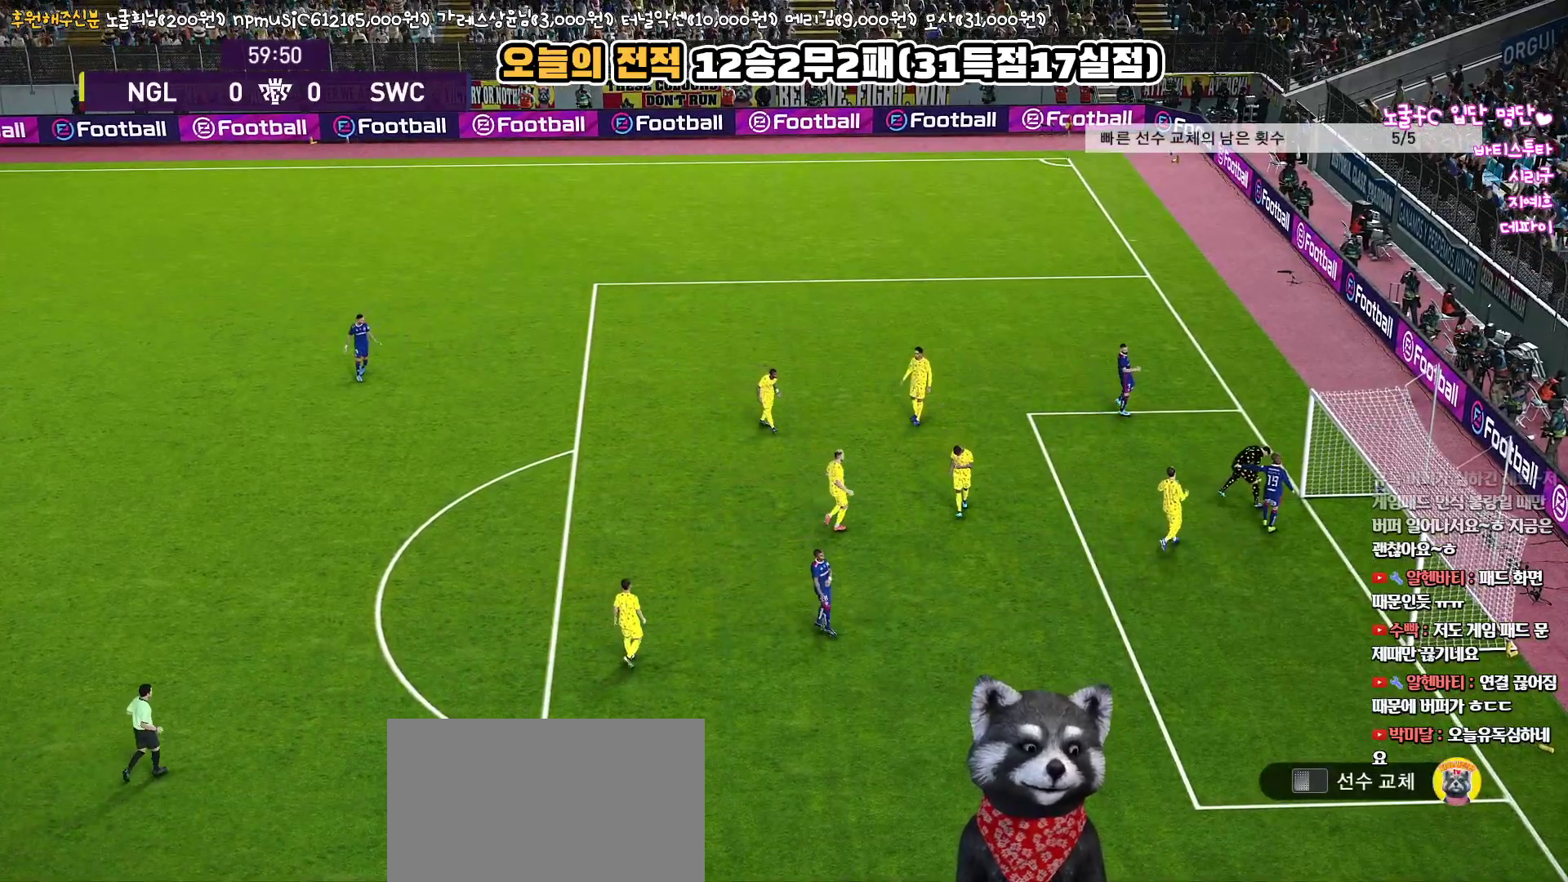
{"buttons": [], "left_stick": "center", "right_stick": "center", "events": []}
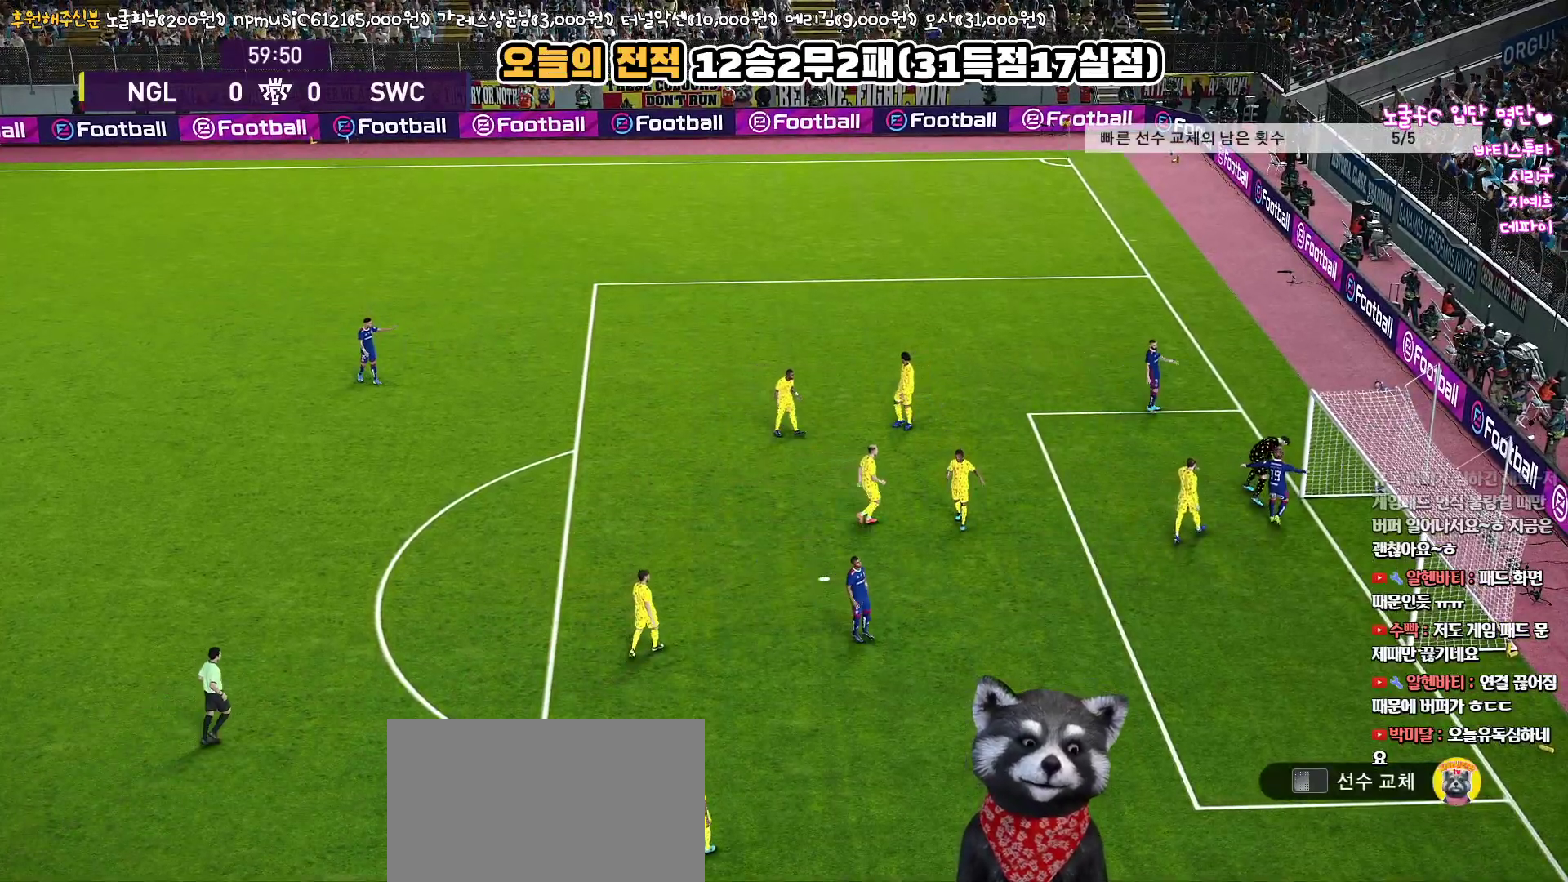
{"buttons": ["START"], "left_stick": "center", "right_stick": "center", "events": [[17, "START", "down"], [167, "START", "up"], [267, "START", "down"], [367, "START", "up"], [467, "START", "down"]]}
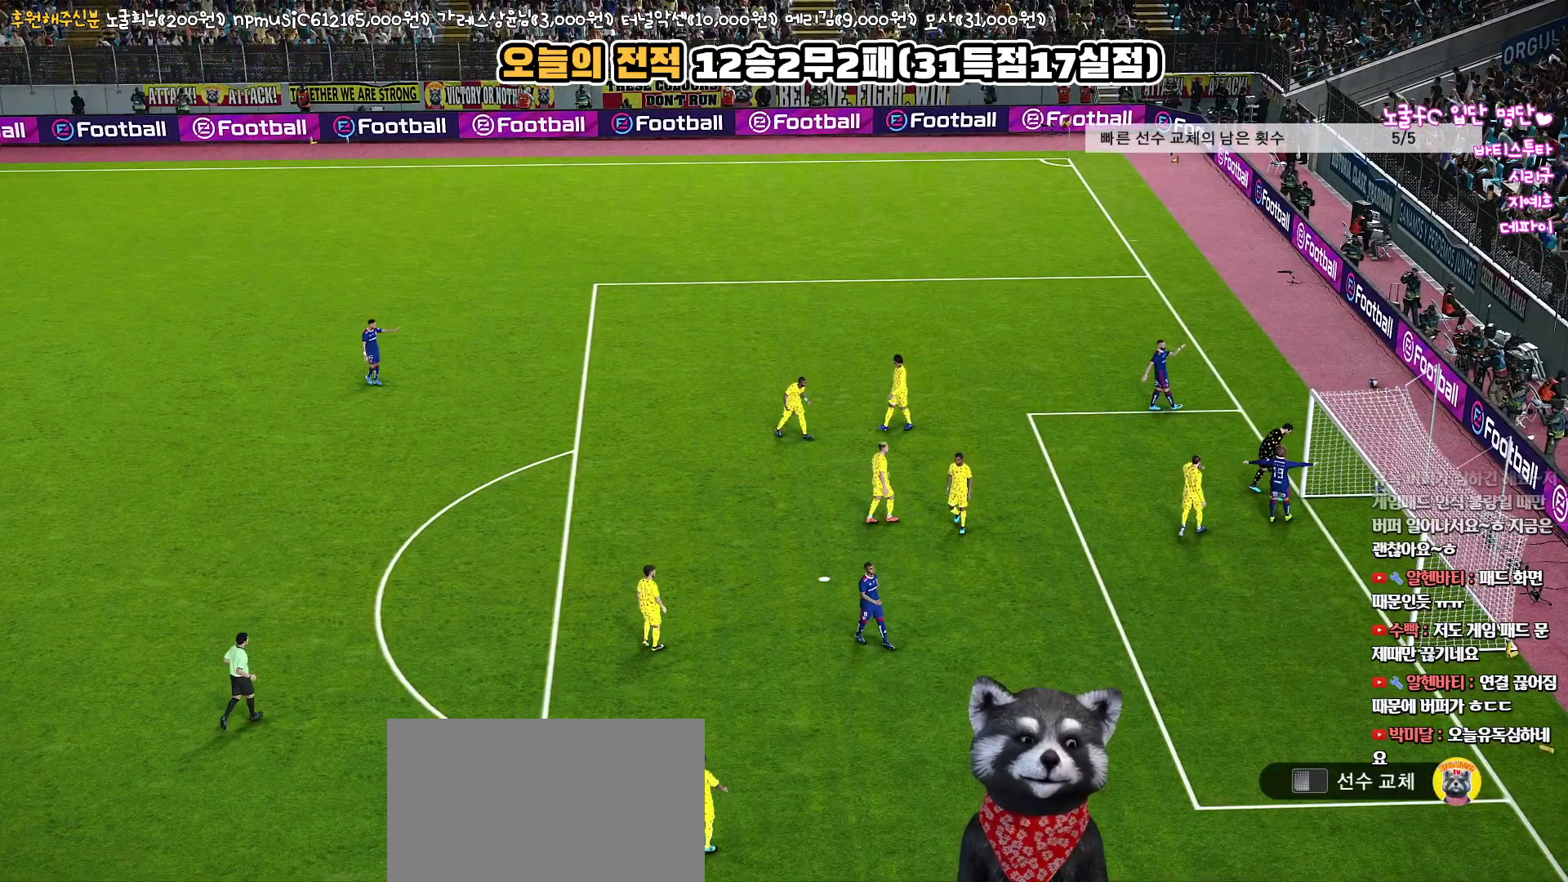
{"buttons": [], "left_stick": "center", "right_stick": "center", "events": [[67, "START", "up"]]}
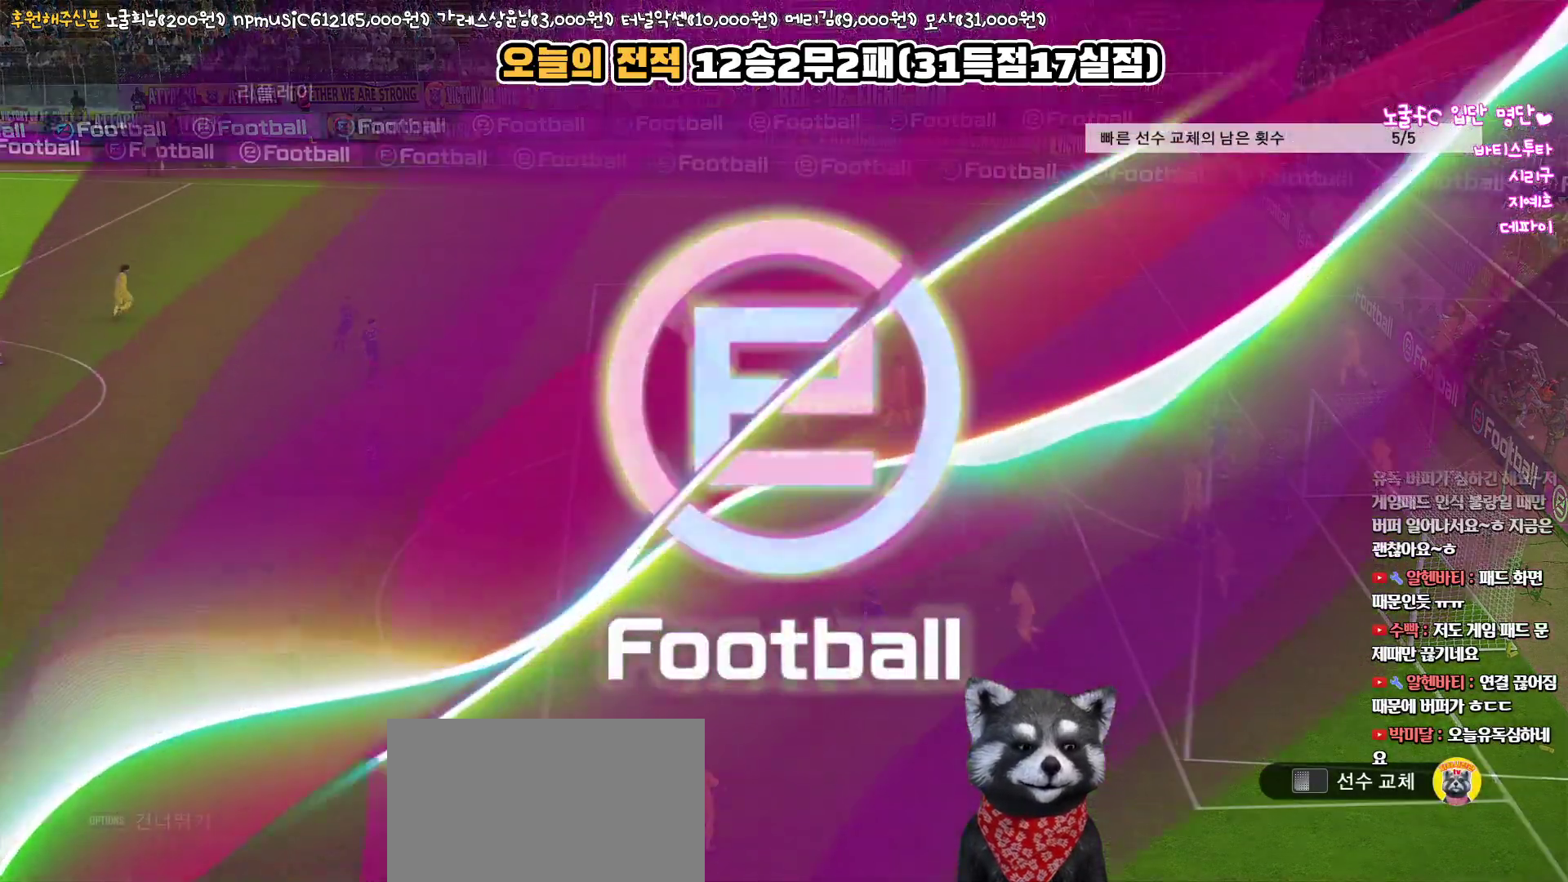
{"buttons": [], "left_stick": "center", "right_stick": "center", "events": []}
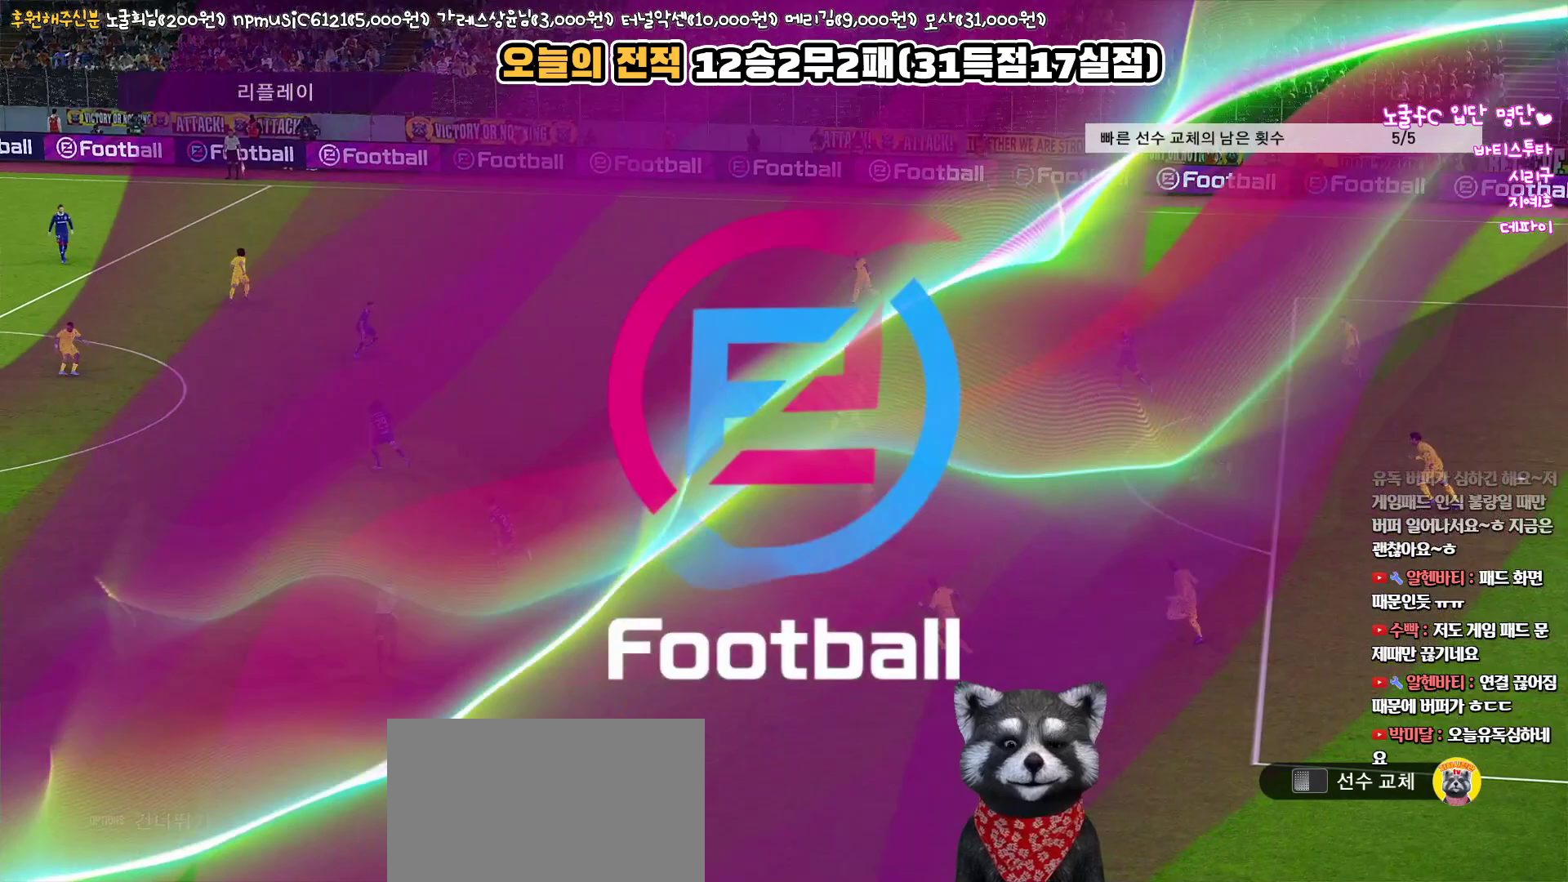
{"buttons": ["START"], "left_stick": "center", "right_stick": "center", "events": [[183, "START", "down"], [317, "START", "up"], [417, "START", "down"]]}
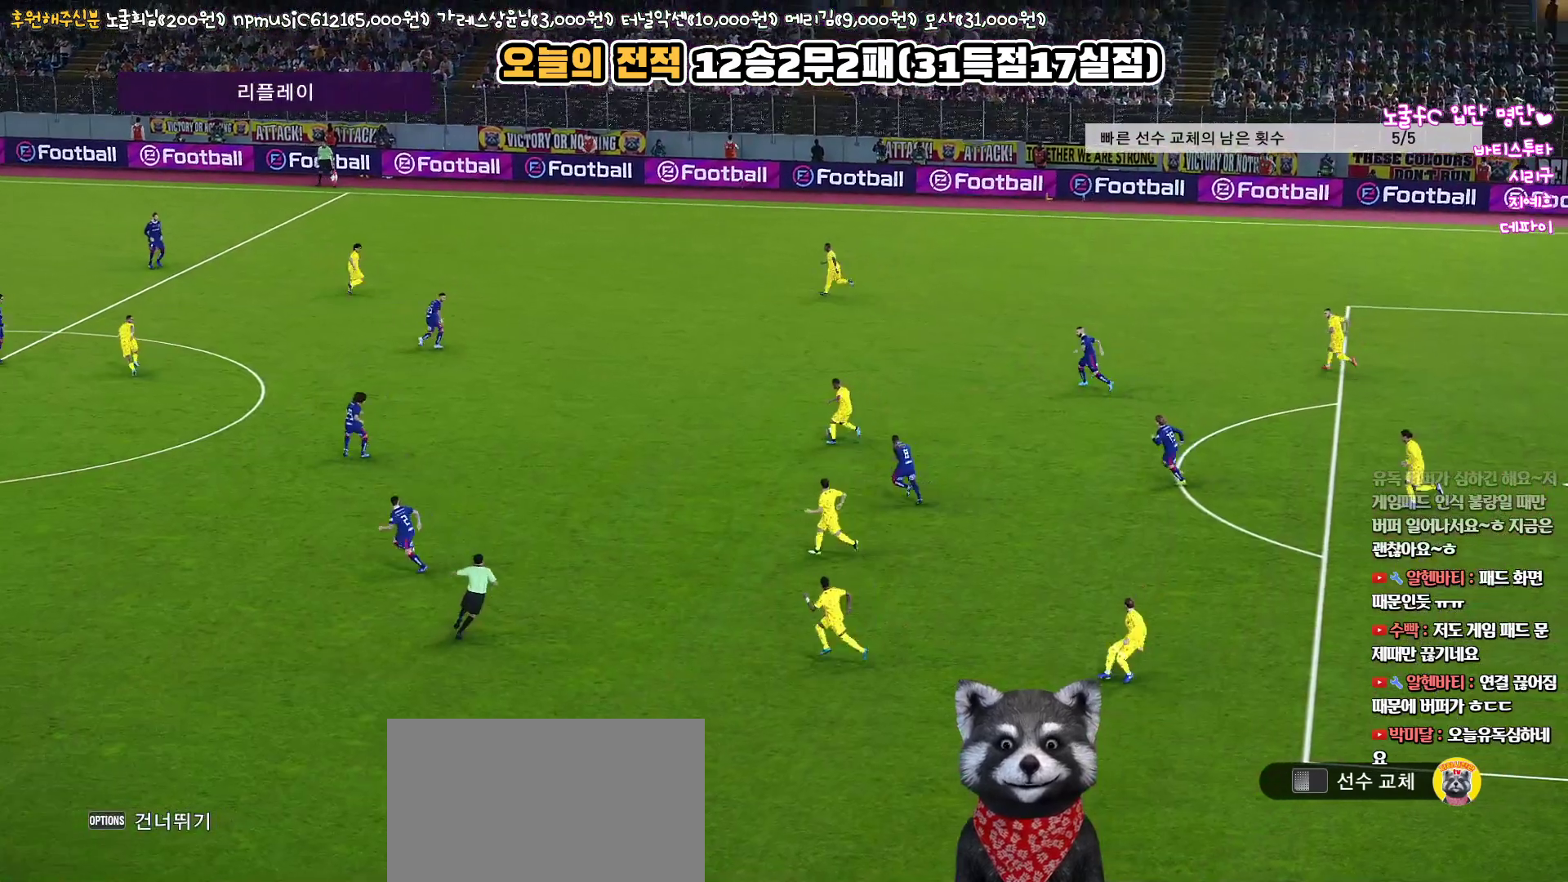
{"buttons": ["START"], "left_stick": "center", "right_stick": "center", "events": [[17, "START", "up"], [83, "START", "down"], [200, "START", "up"], [283, "START", "down"], [383, "START", "up"], [450, "START", "down"]]}
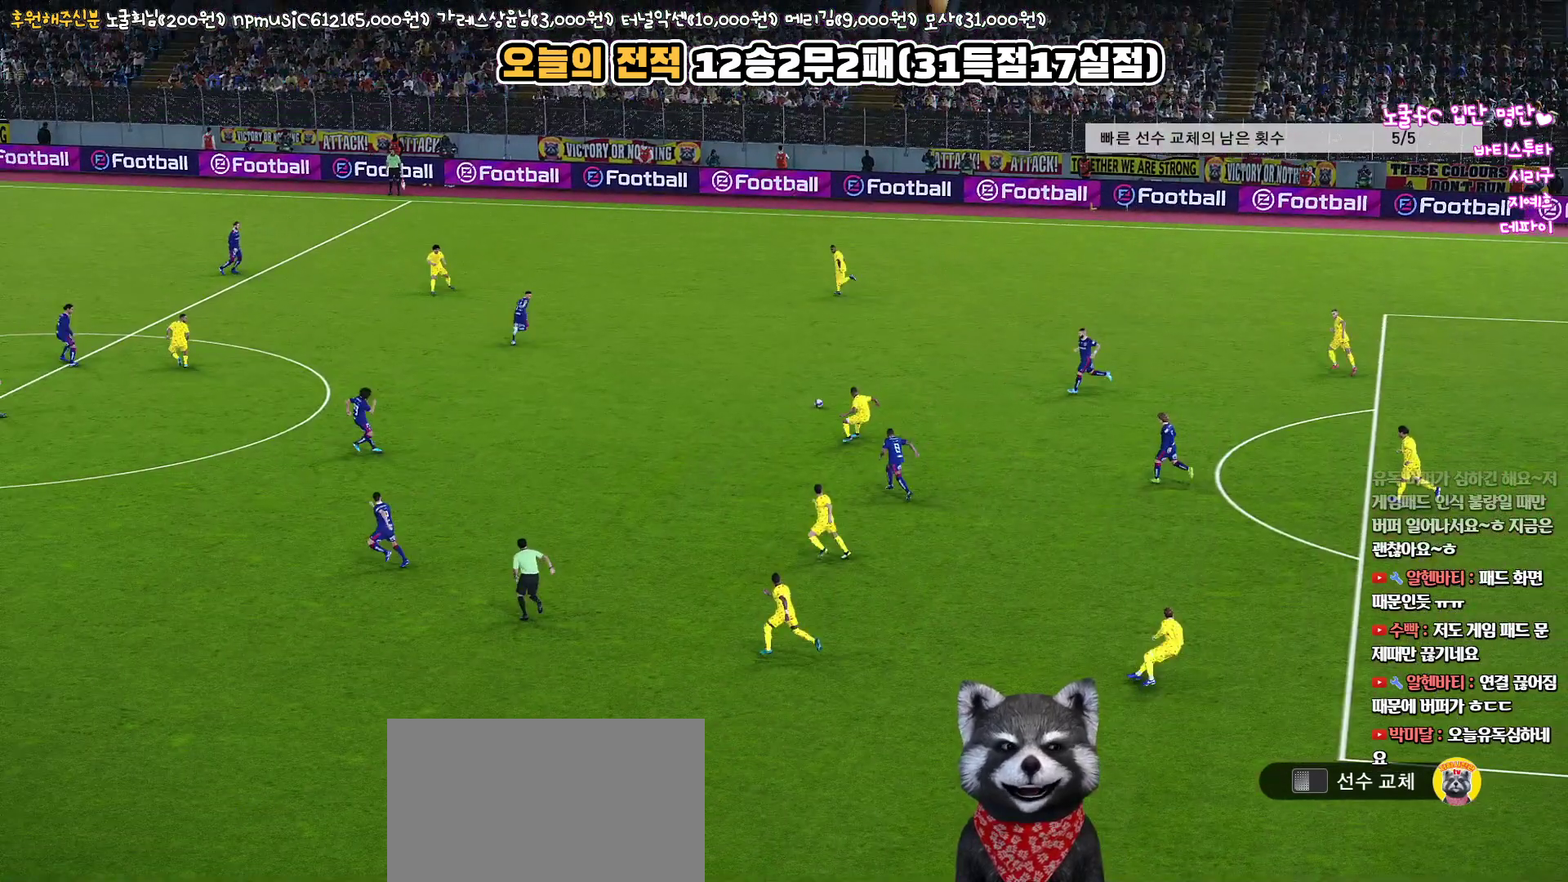
{"buttons": [], "left_stick": "center", "right_stick": "center", "events": [[67, "START", "up"], [133, "START", "down"], [233, "START", "up"]]}
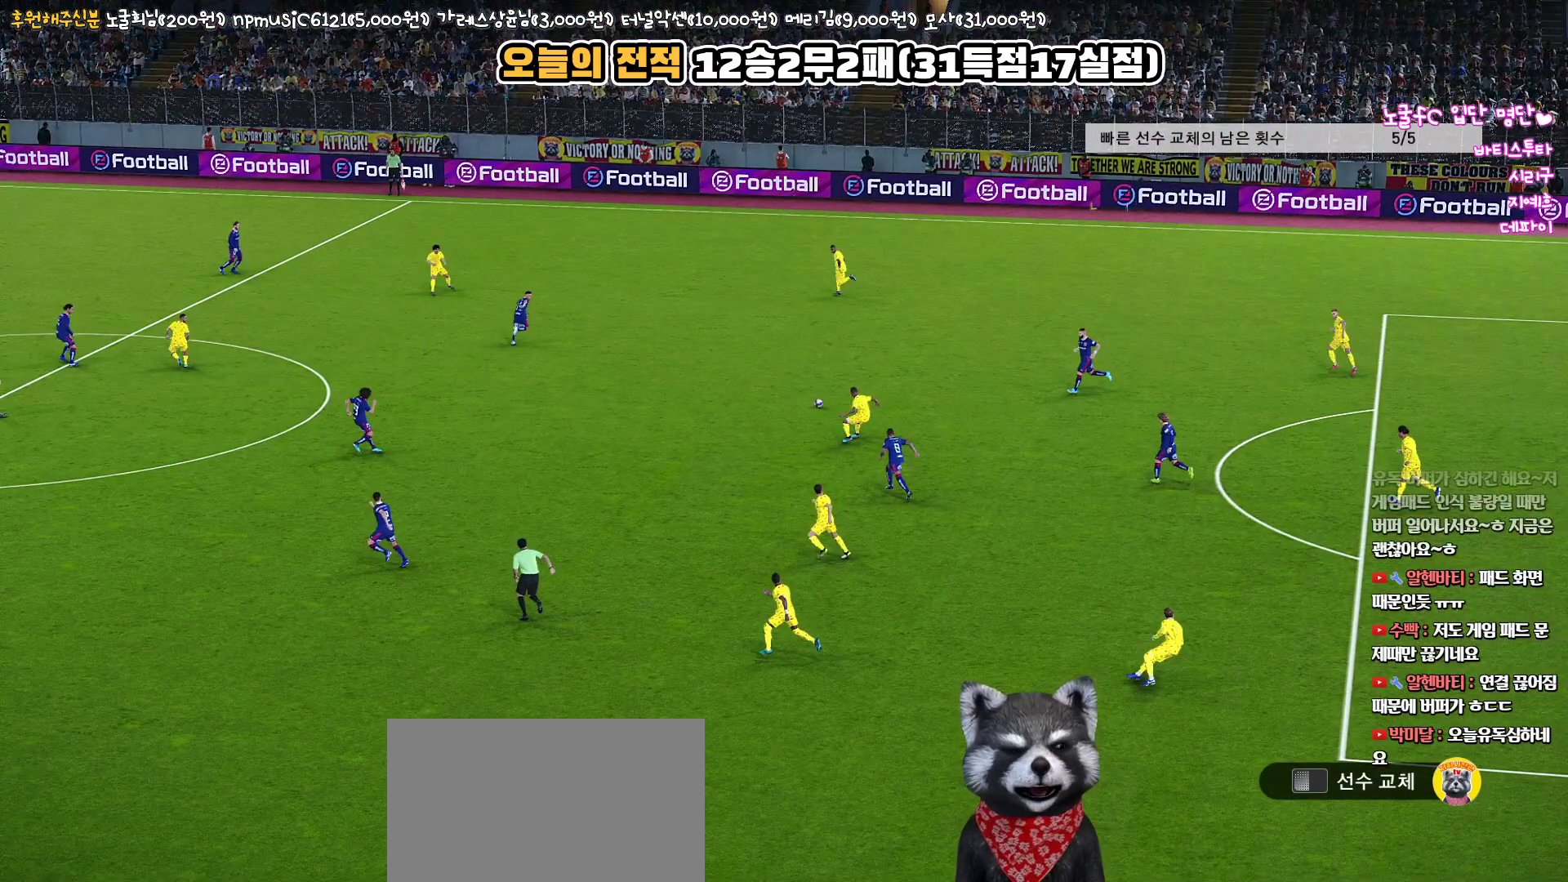
{"buttons": [], "left_stick": "center", "right_stick": "center", "events": []}
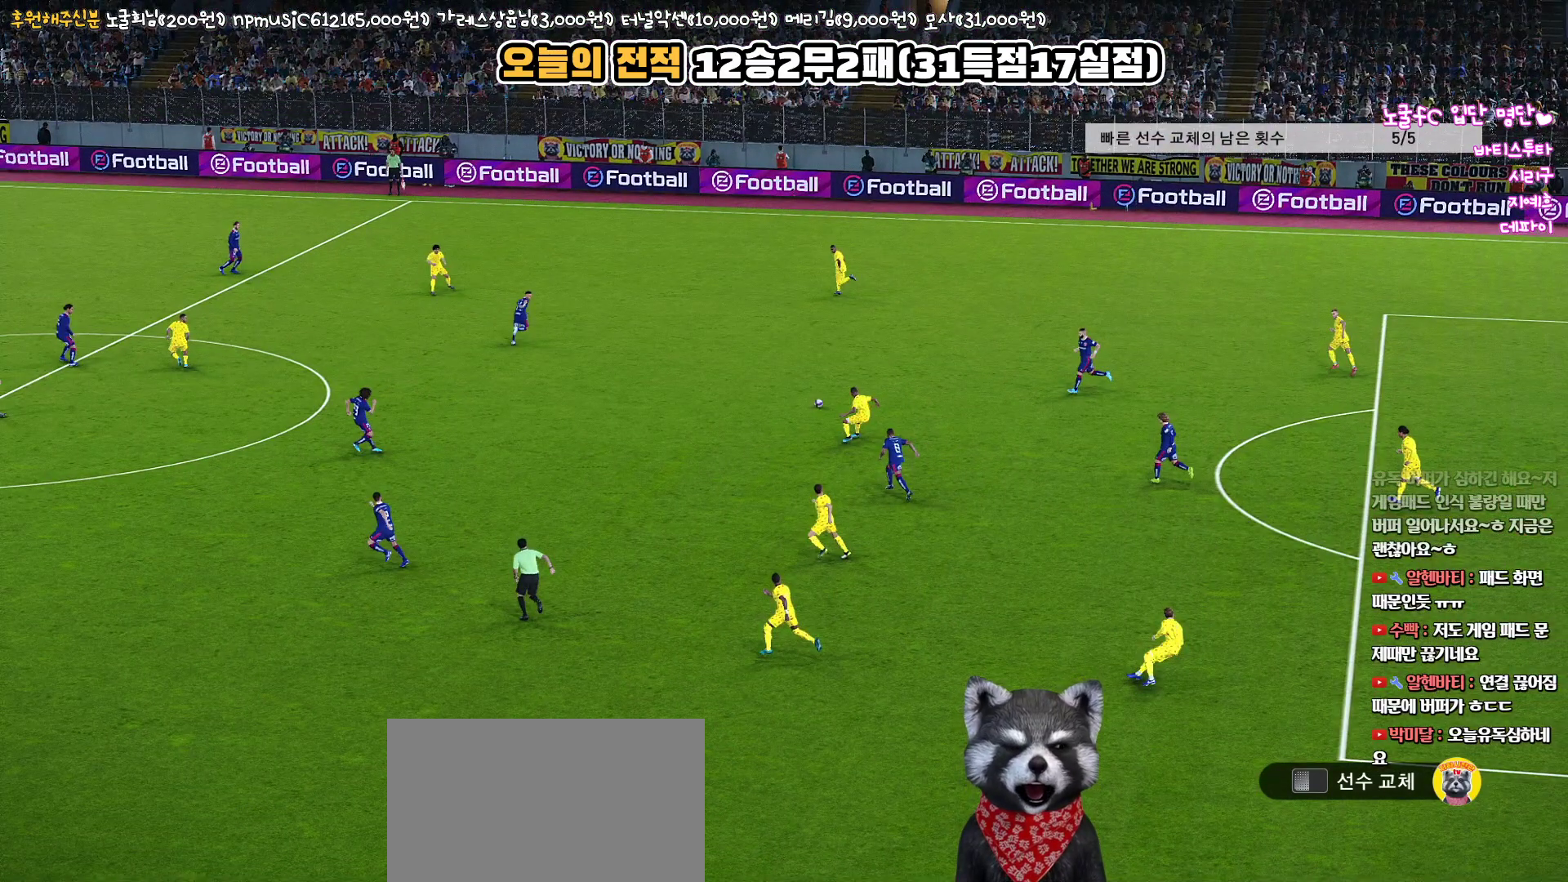
{"buttons": [], "left_stick": "center", "right_stick": "center", "events": []}
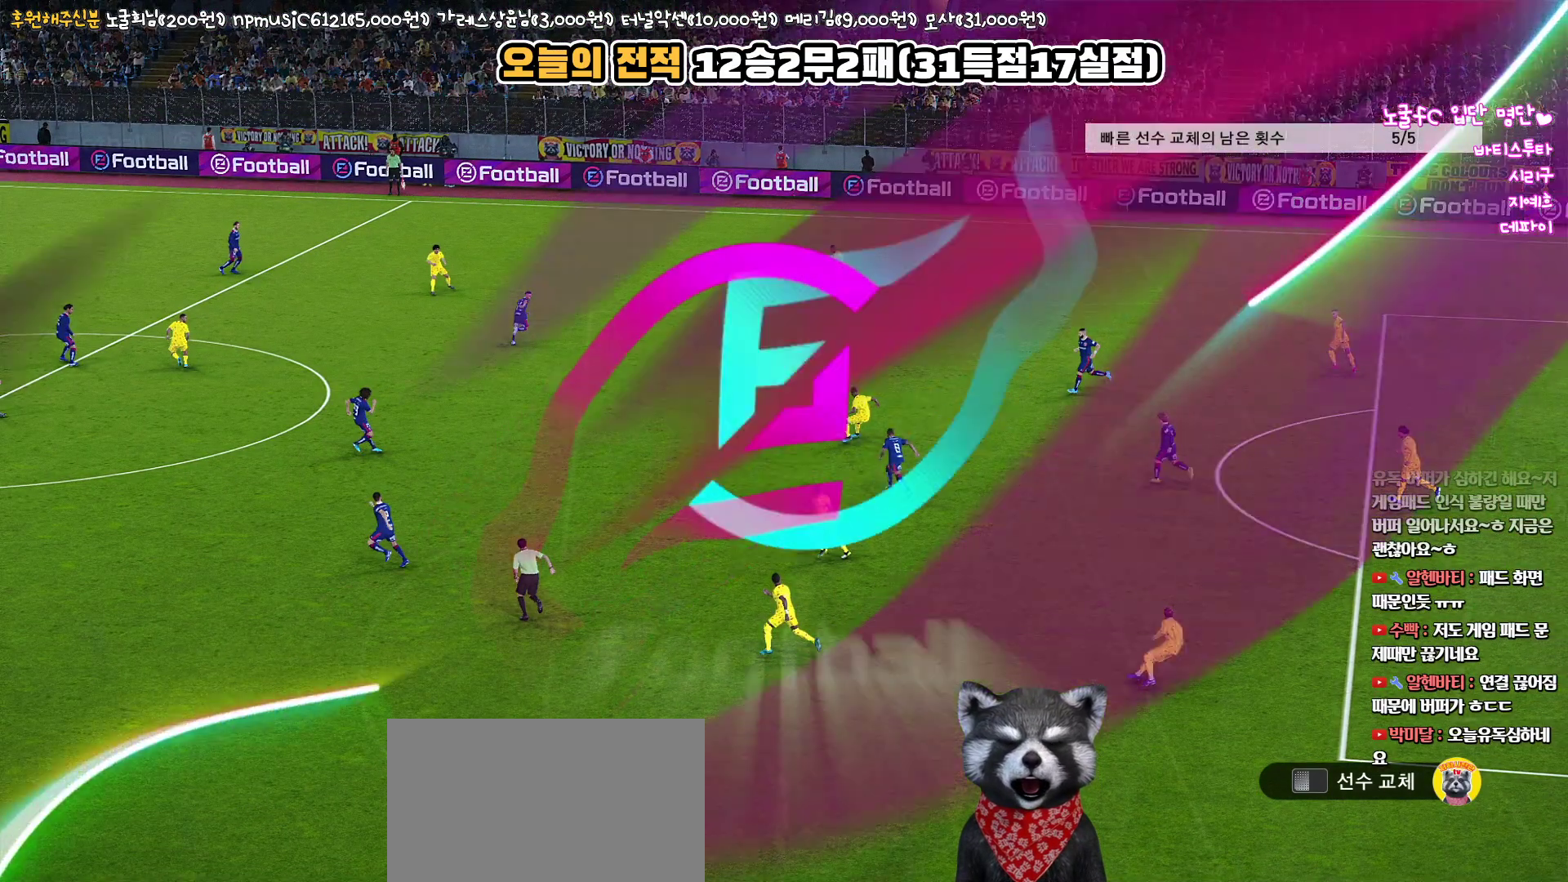
{"buttons": [], "left_stick": "center", "right_stick": "center", "events": []}
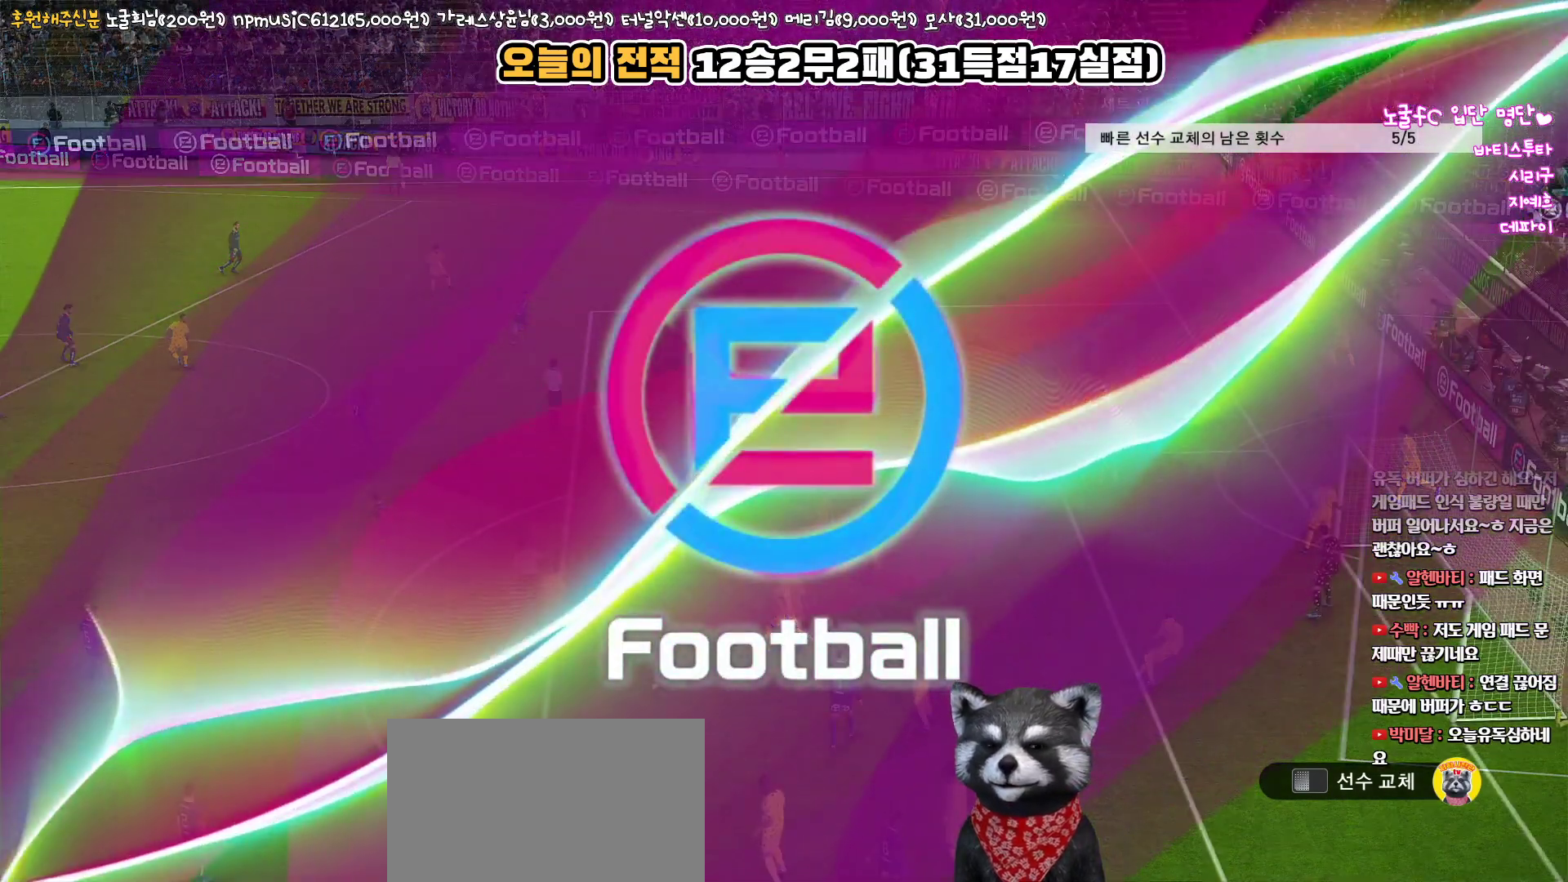
{"buttons": ["DPAD_LEFT"], "left_stick": "center", "right_stick": "center", "events": [[400, "DPAD_LEFT", "down"]]}
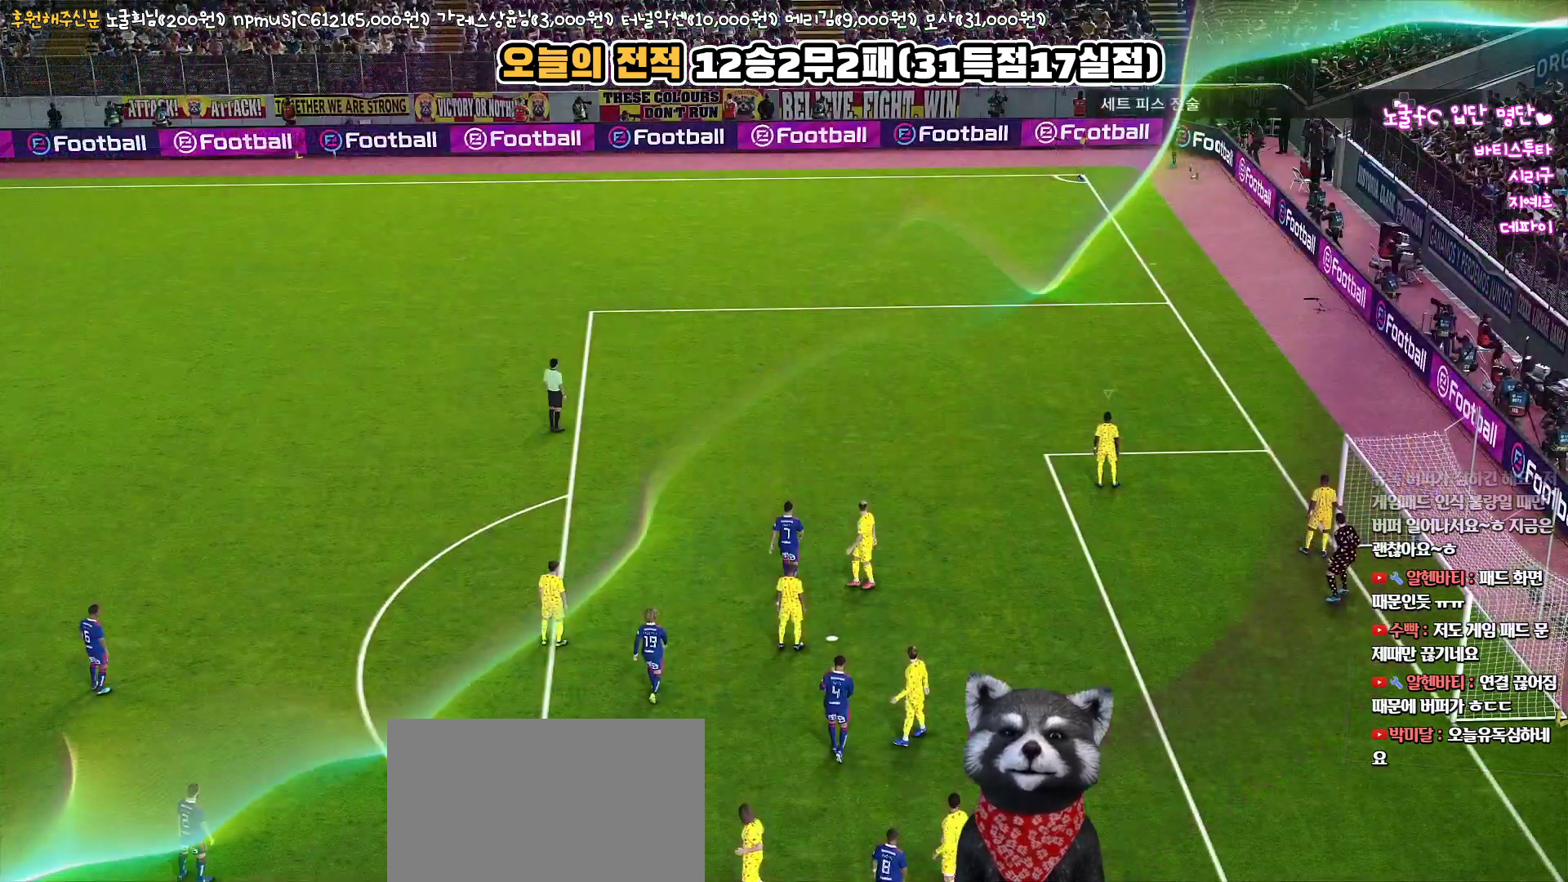
{"buttons": [], "left_stick": "center", "right_stick": "center", "events": [[50, "DPAD_LEFT", "up"], [217, "DPAD_RIGHT", "down"], [350, "DPAD_RIGHT", "up"]]}
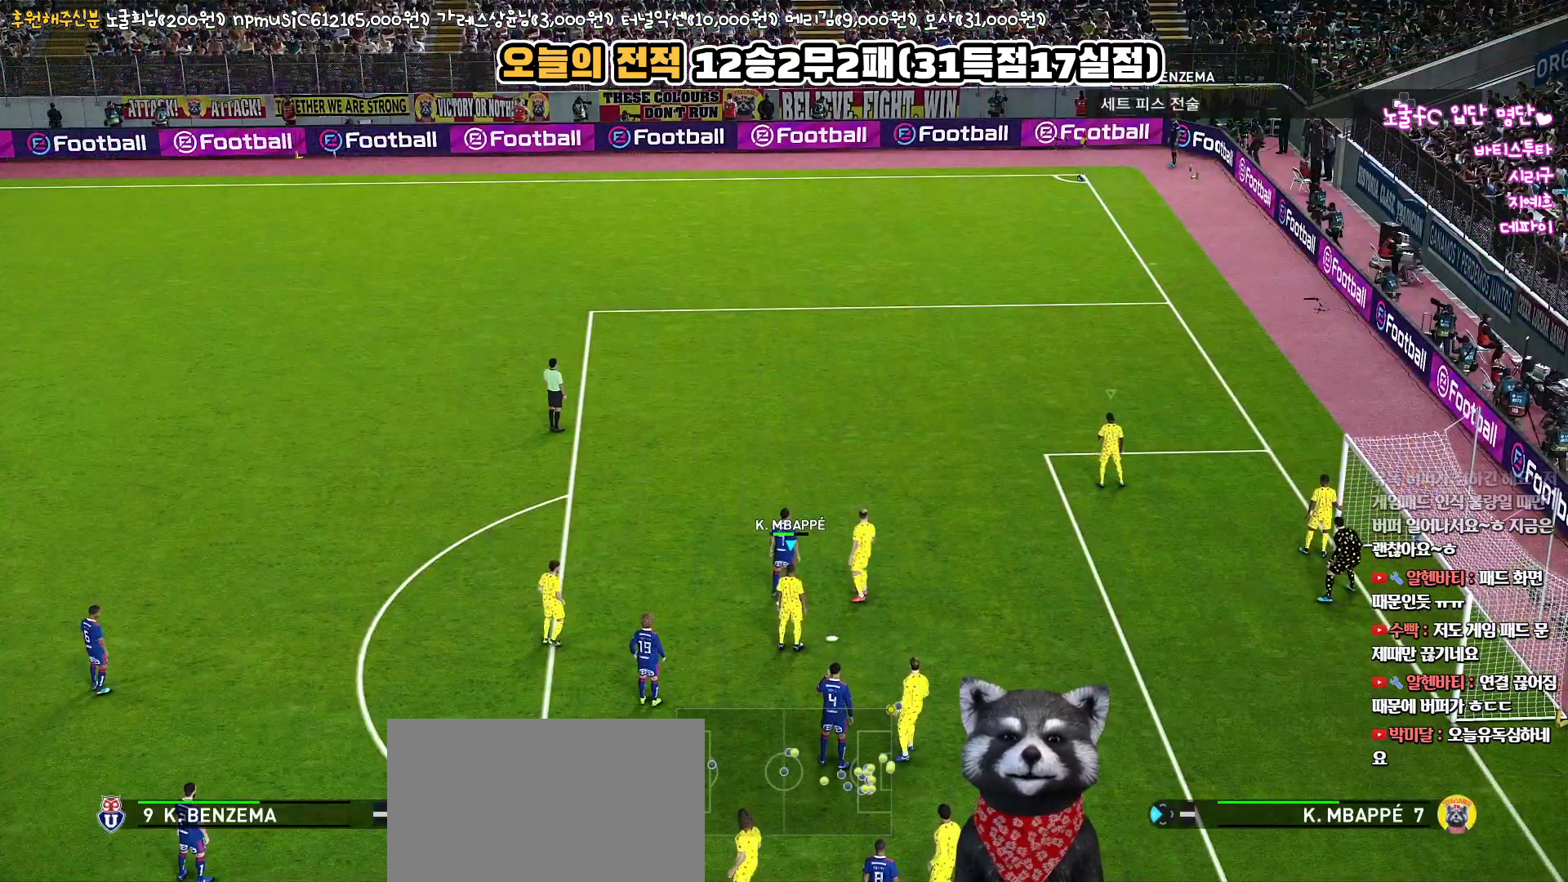
{"buttons": [], "left_stick": "up-right", "right_stick": "center", "events": [[417, "left_stick", "up-right"]]}
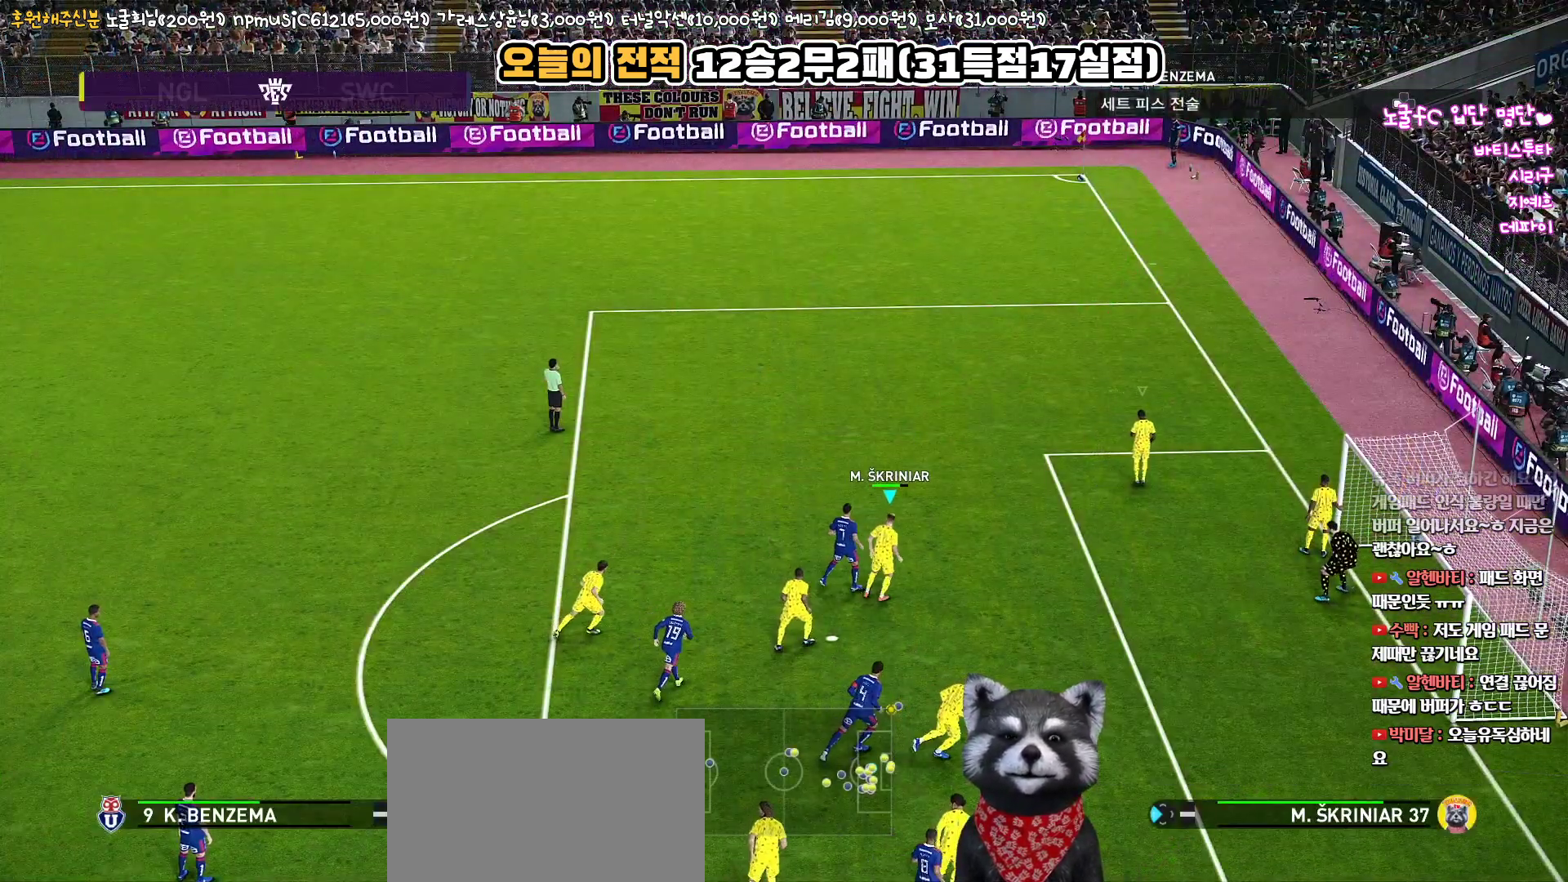
{"buttons": ["R1"], "left_stick": "up-right", "right_stick": "center", "events": [[17, "R1", "down"]]}
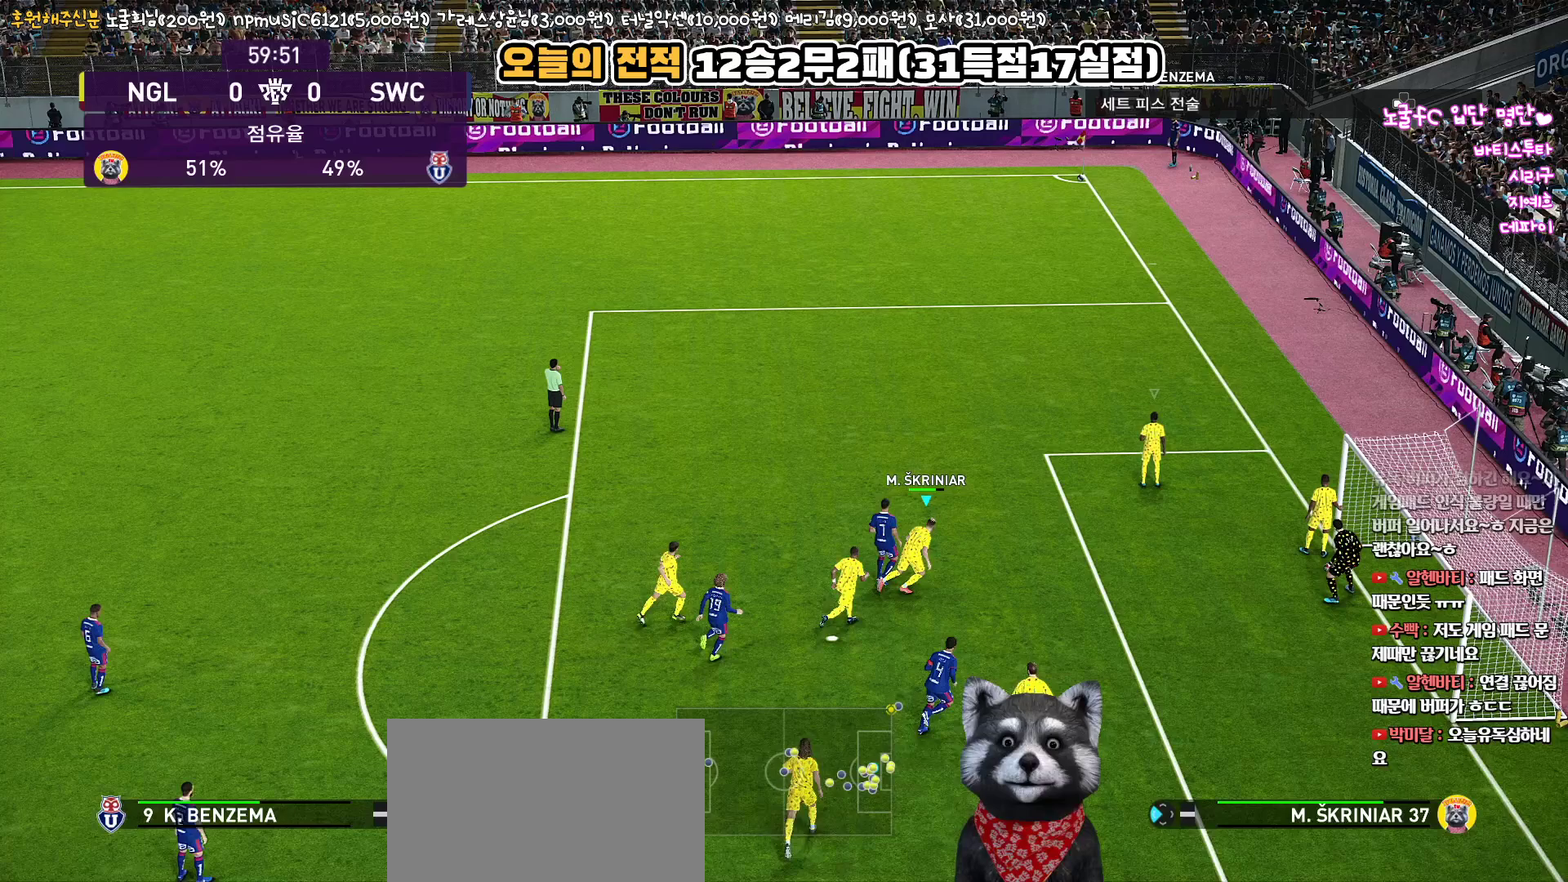
{"buttons": [], "left_stick": "up-right", "right_stick": "center", "events": [[383, "R1", "up"]]}
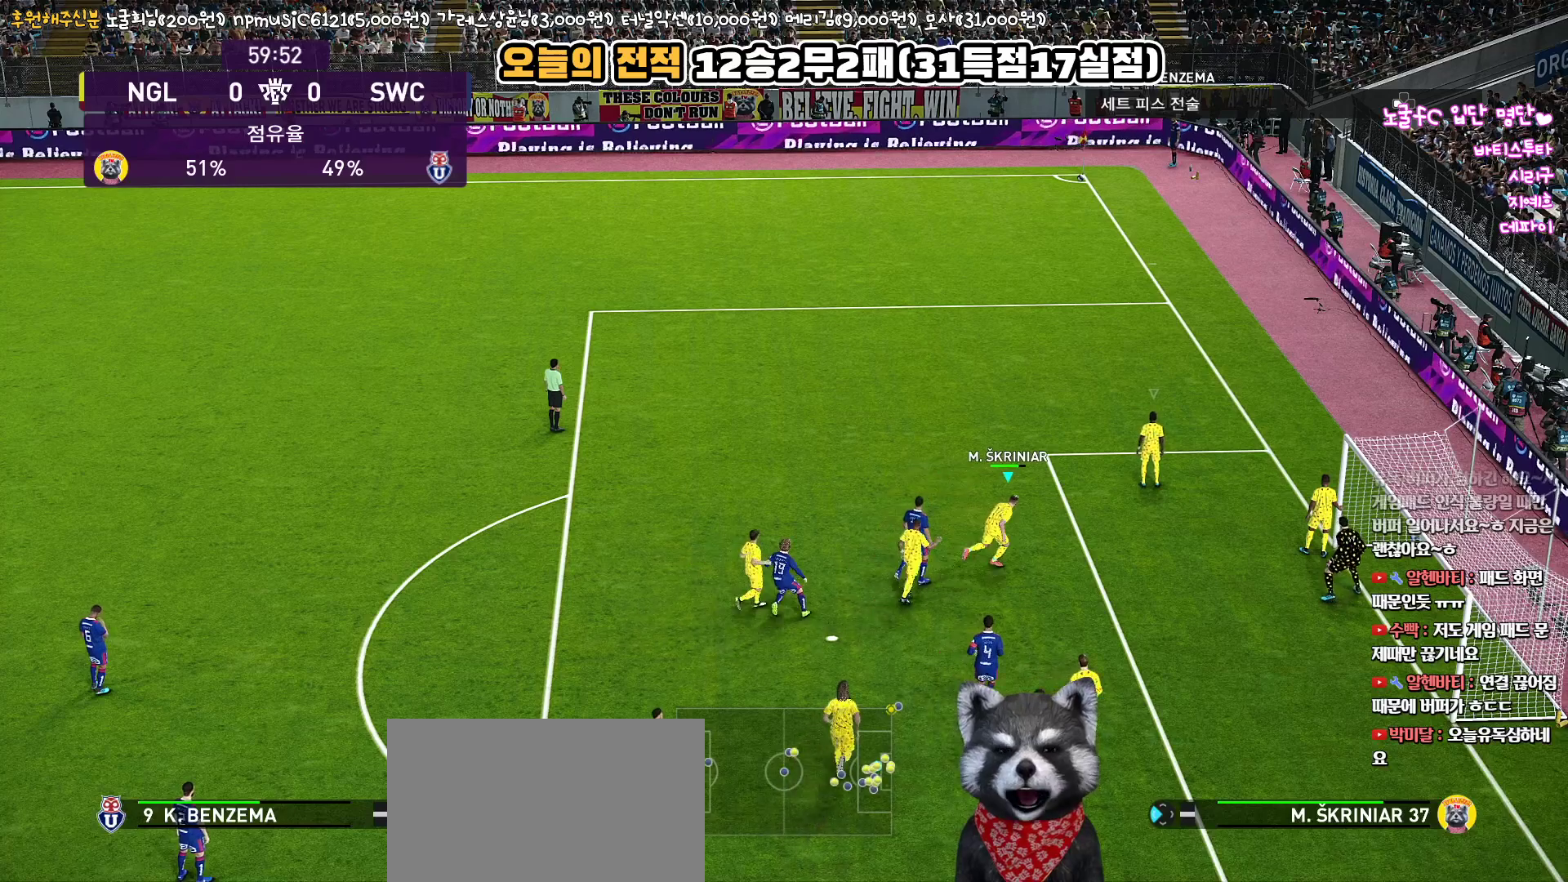
{"buttons": [], "left_stick": "center", "right_stick": "center", "events": [[100, "left_stick", "right"], [200, "left_stick", "center"]]}
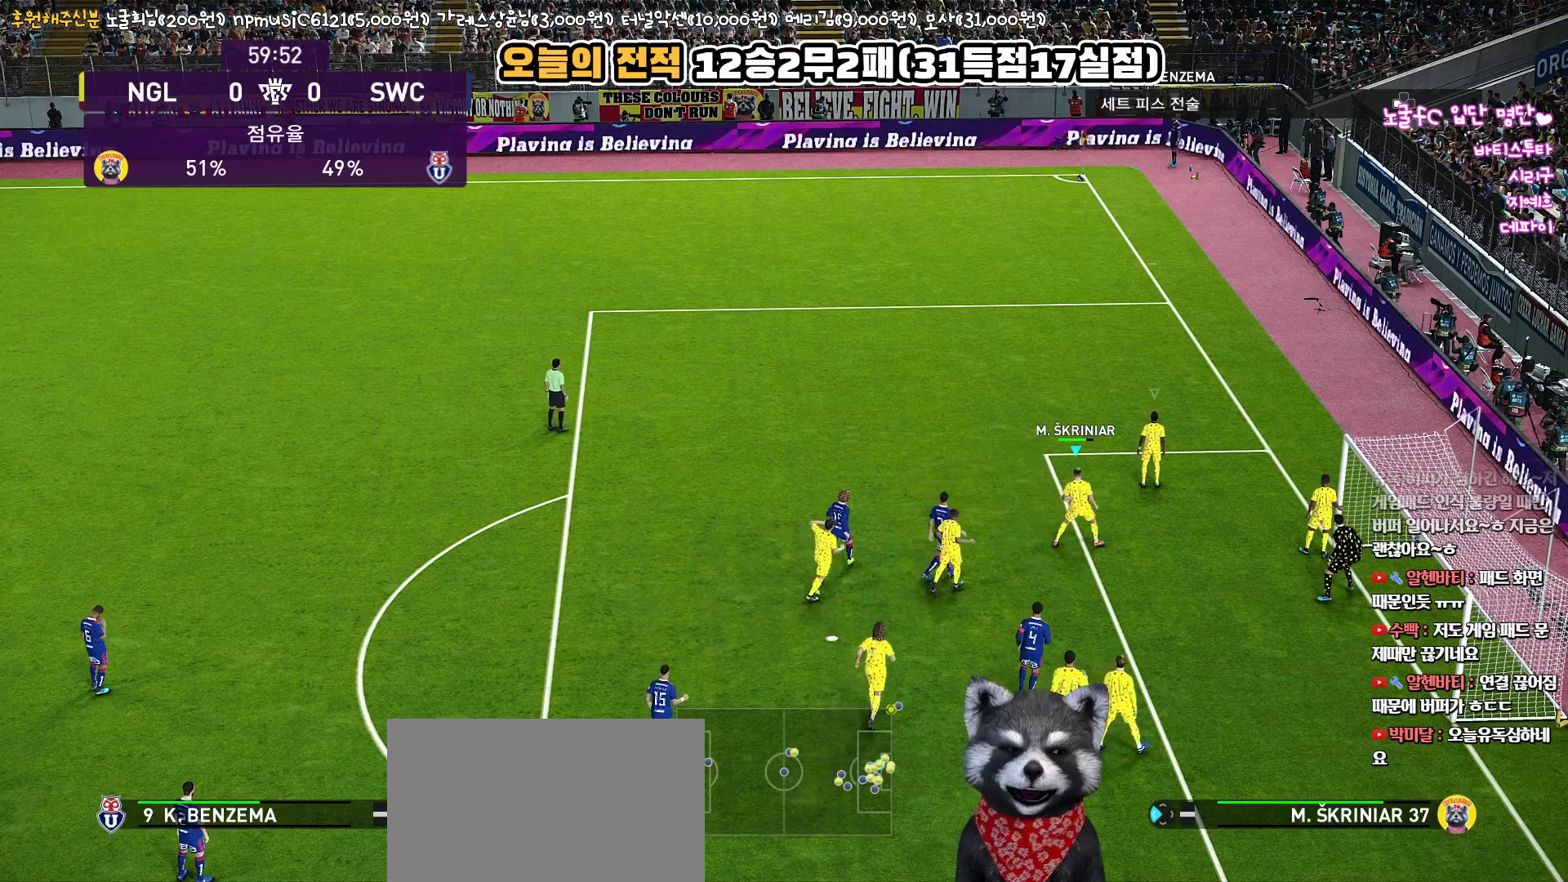
{"buttons": [], "left_stick": "center", "right_stick": "center", "events": []}
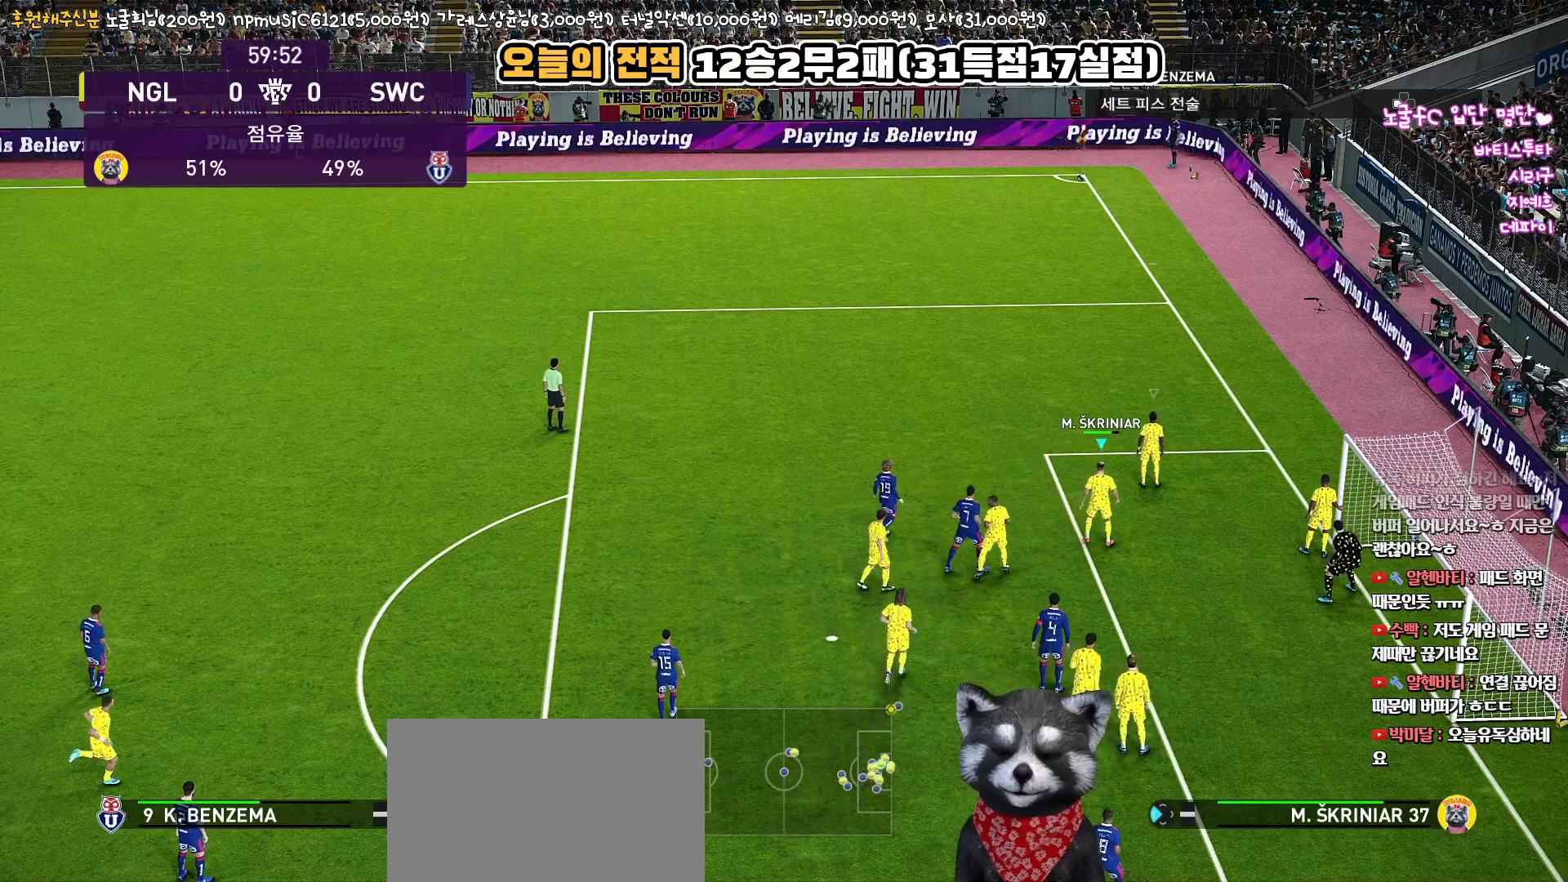
{"buttons": [], "left_stick": "center", "right_stick": "center", "events": []}